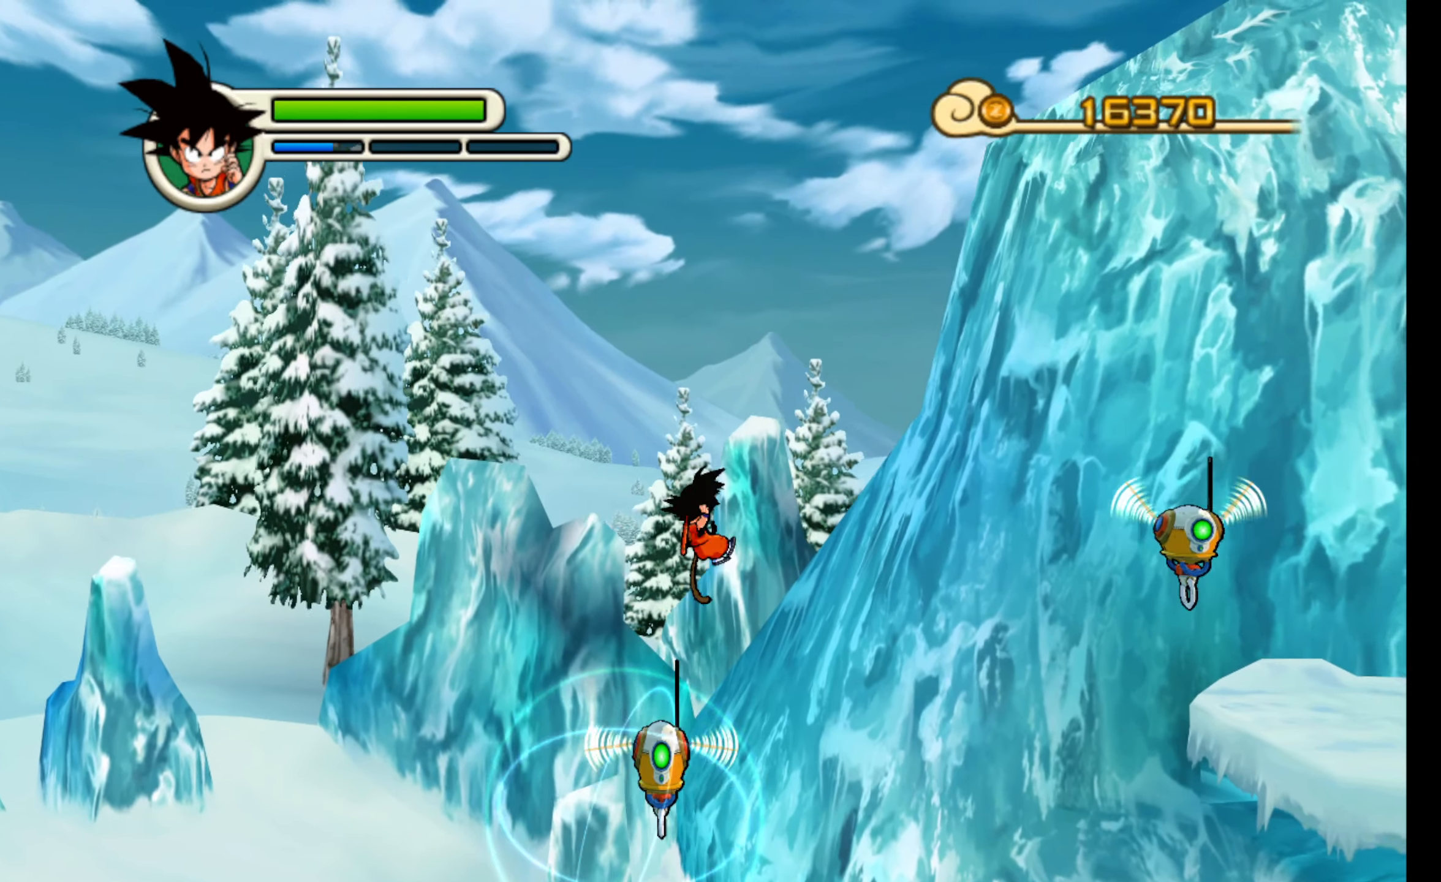
Gameplay with a controller (Xbox layout); each line is a JSON object with the inputs held at the frame after it. "events" lists button and stick changes between this image and that frame as [ms after this image, input, new state], when the widget could be followed in between. Not read: L3 R3 right_stick.
{"buttons": [], "left_stick": "up-right", "events": [[100, "Y", "up"], [167, "Y", "down"], [283, "Y", "up"], [333, "Y", "down"], [433, "Y", "up"]]}
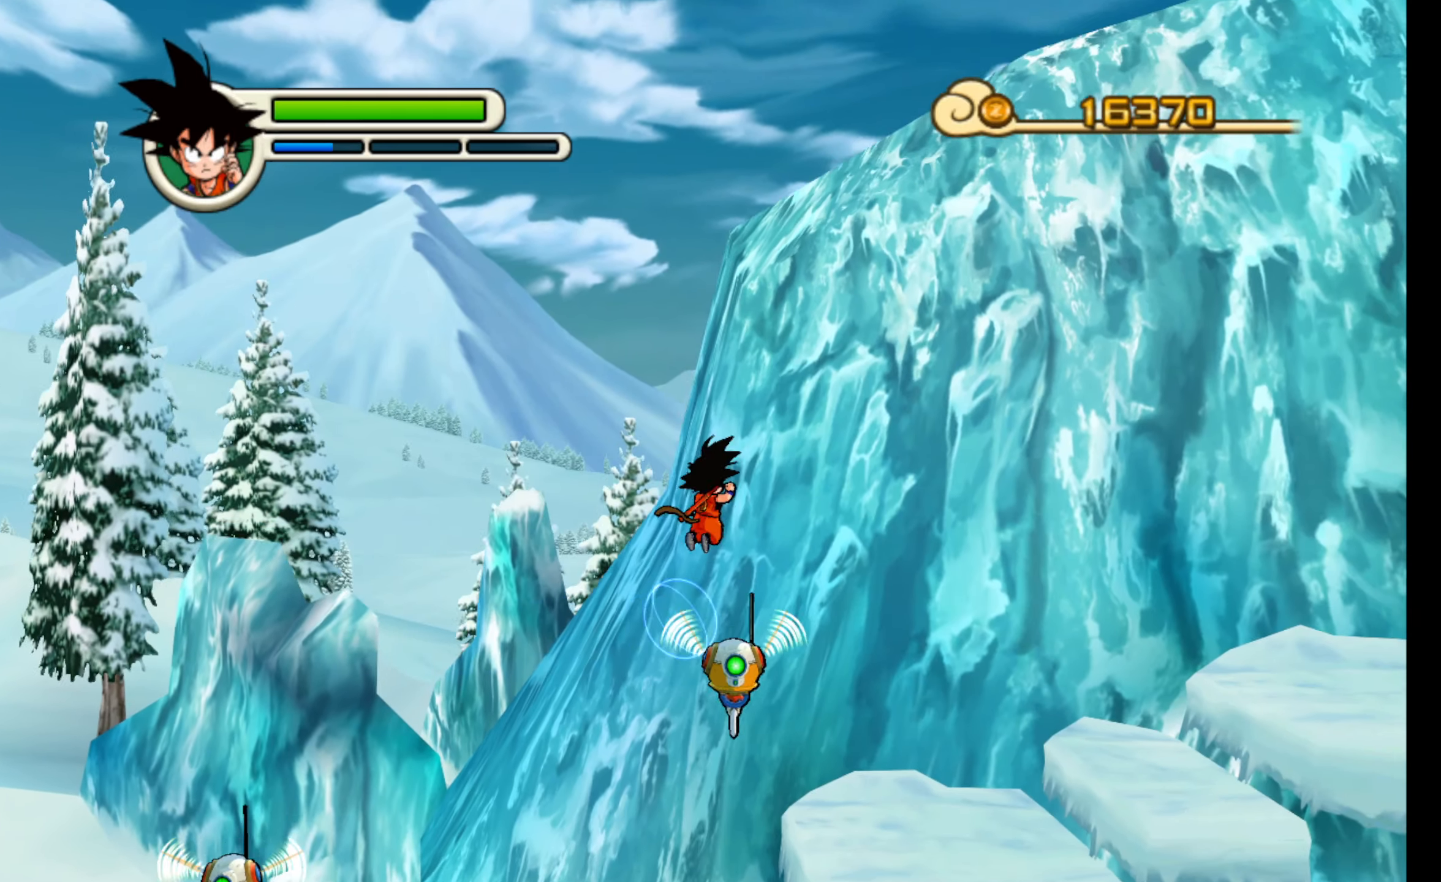
{"buttons": [], "left_stick": "right", "events": [[17, "Y", "down"], [83, "Y", "up"], [283, "left_stick", "right"]]}
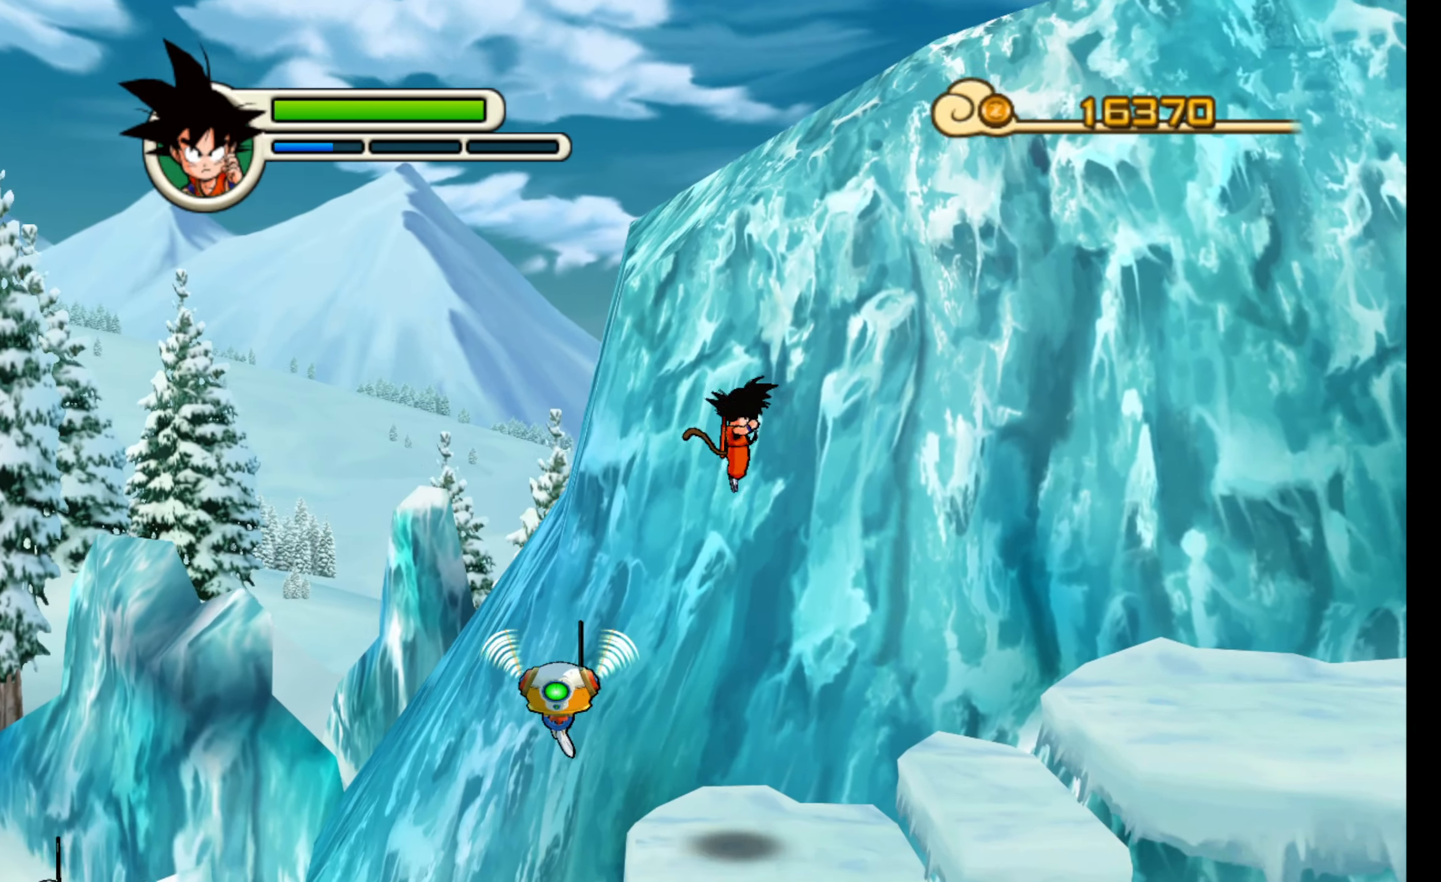
{"buttons": [], "left_stick": "right", "events": [[367, "X", "down"], [467, "X", "up"]]}
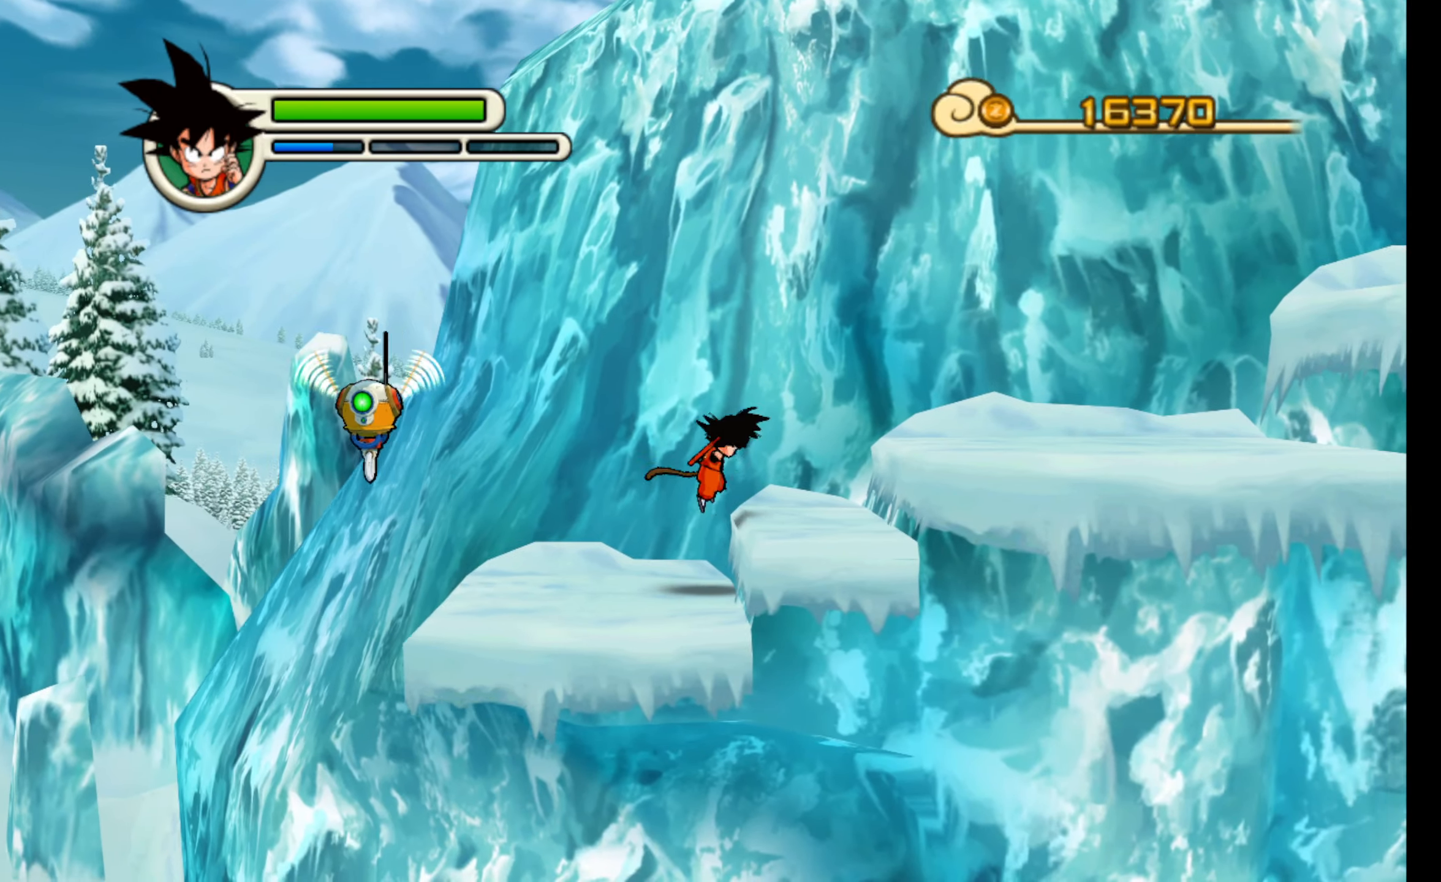
{"buttons": [], "left_stick": "right", "events": [[350, "X", "down"], [450, "X", "up"]]}
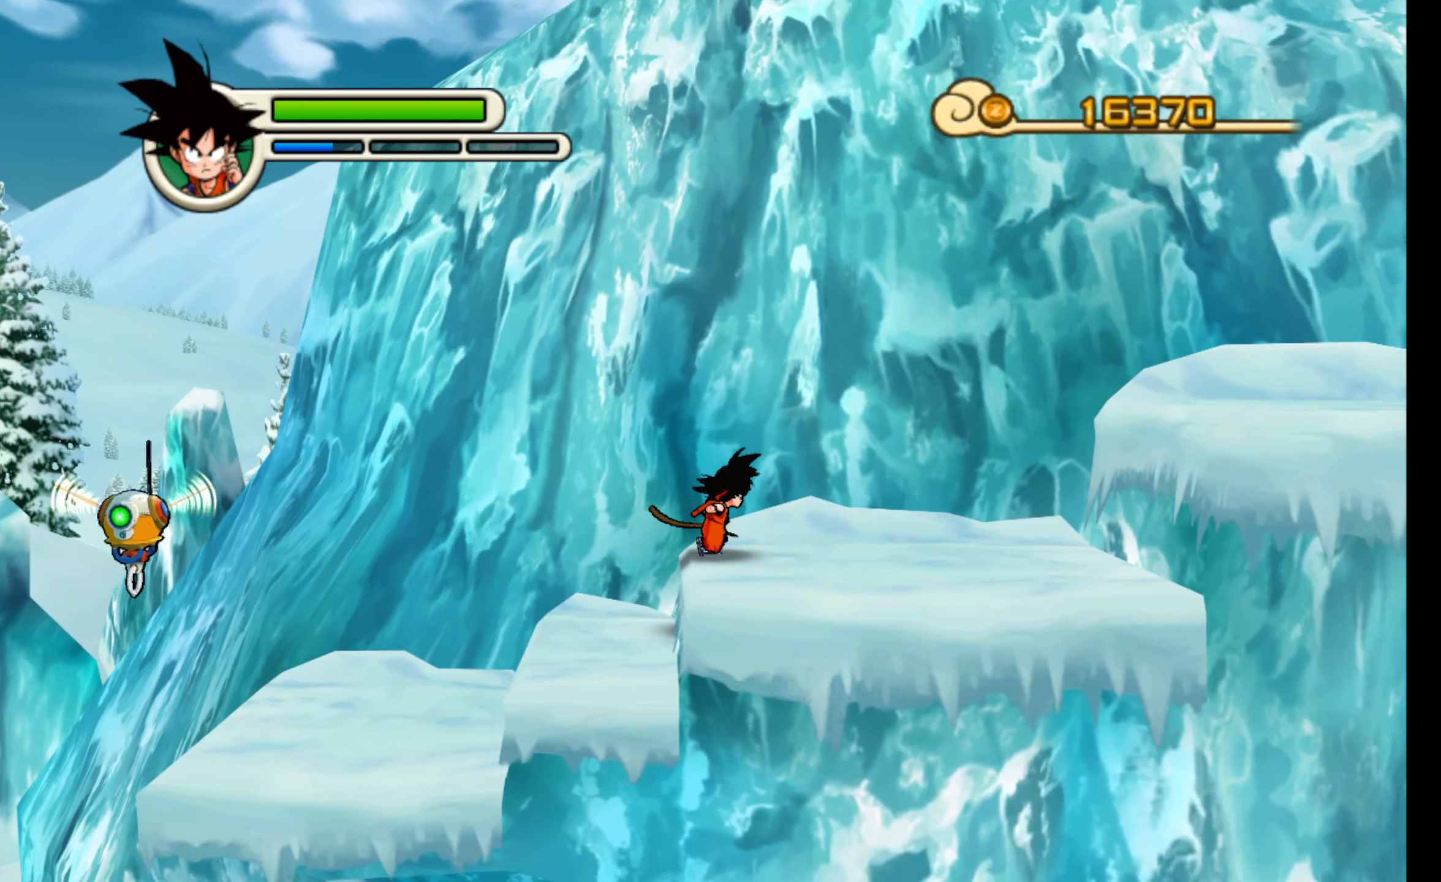
{"buttons": ["X"], "left_stick": "right", "events": [[500, "X", "down"]]}
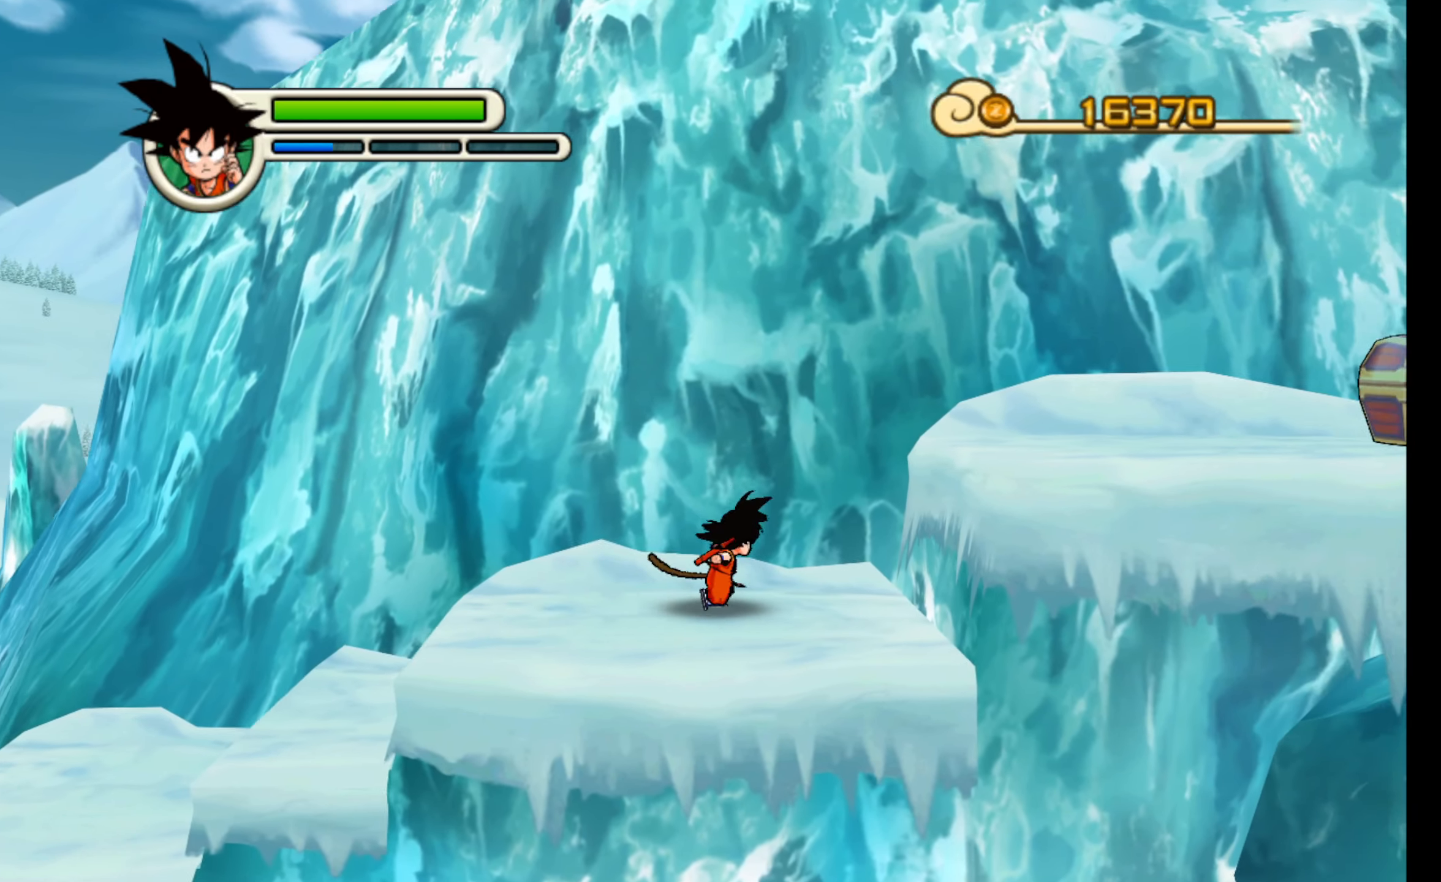
{"buttons": [], "left_stick": "right", "events": [[433, "X", "up"]]}
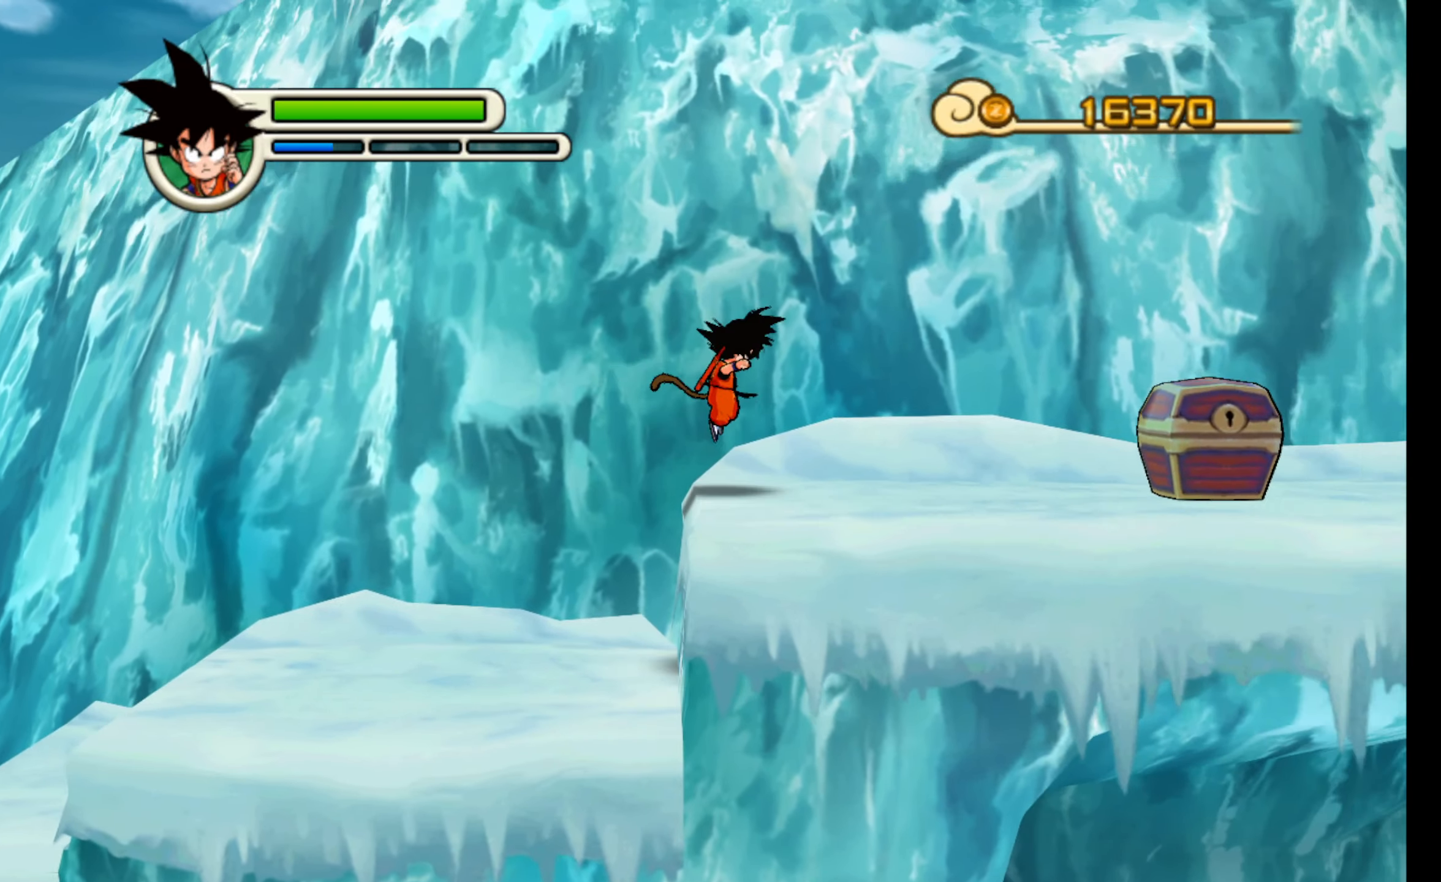
{"buttons": [], "left_stick": "right", "events": []}
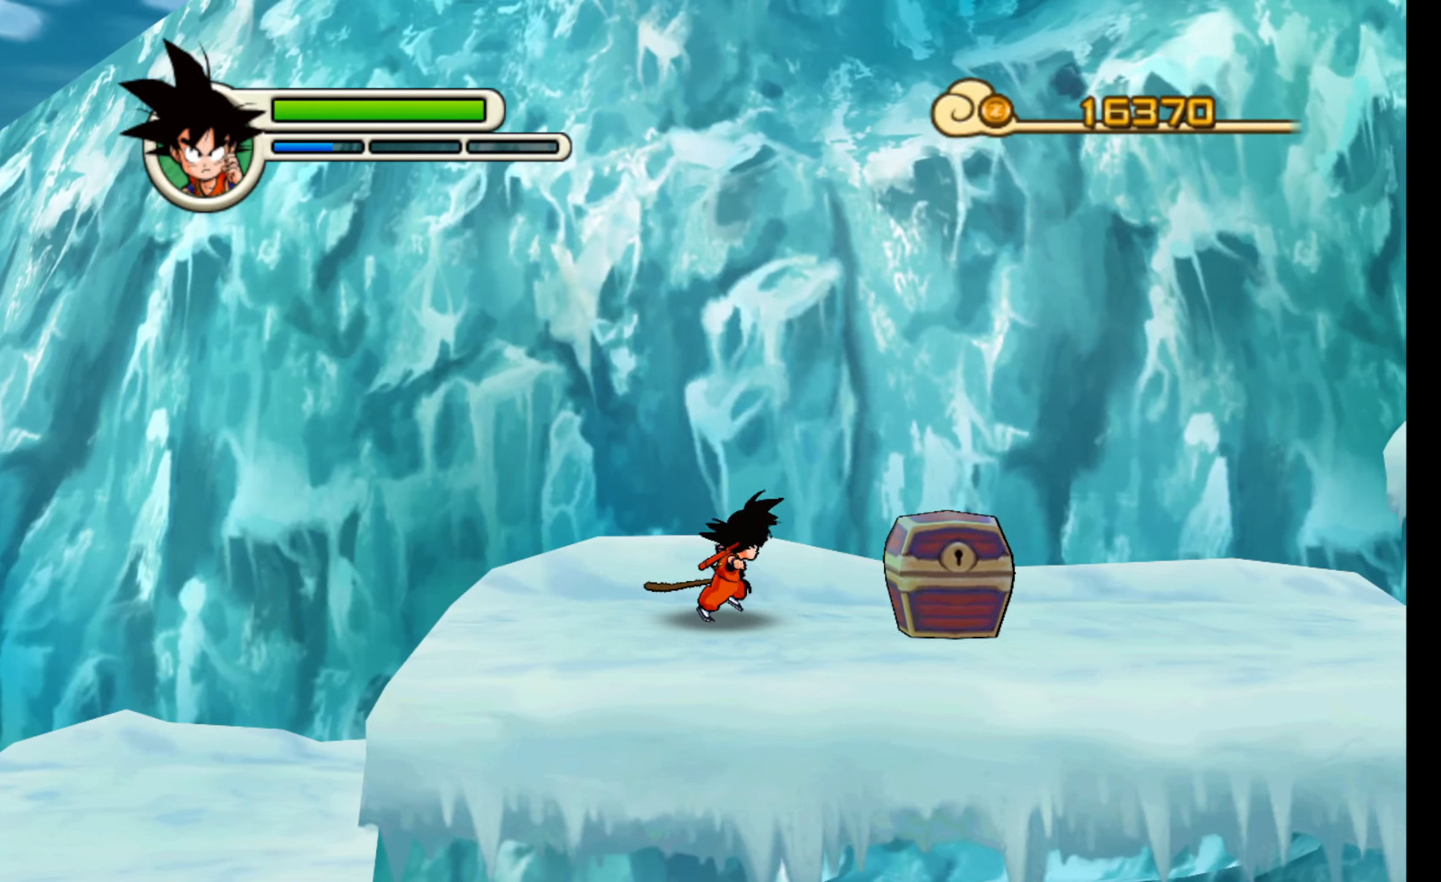
{"buttons": [], "left_stick": "center", "events": [[217, "A", "down"], [300, "A", "up"], [450, "left_stick", "center"]]}
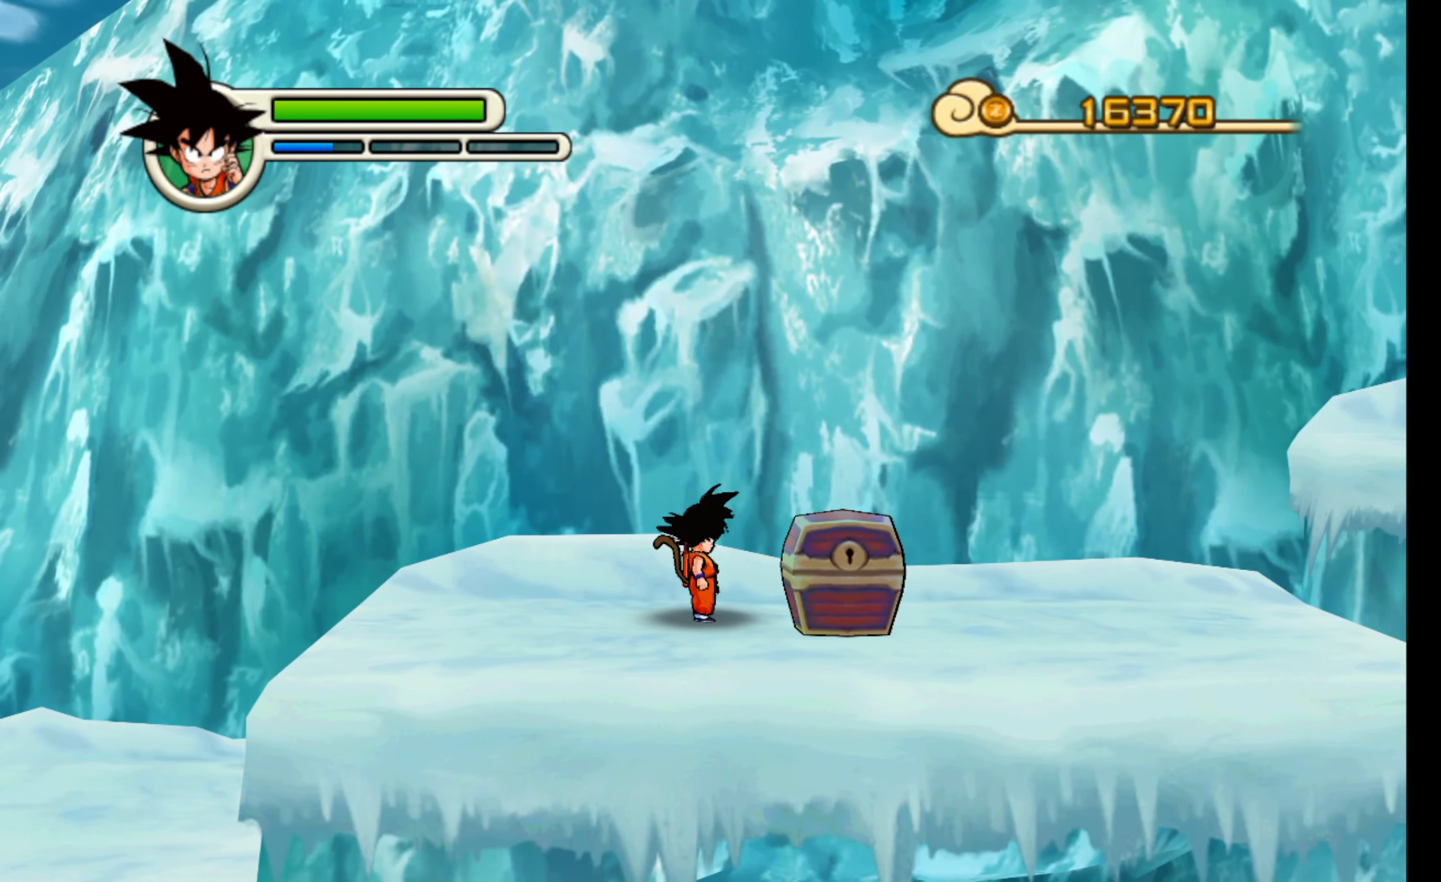
{"buttons": [], "left_stick": "center", "events": []}
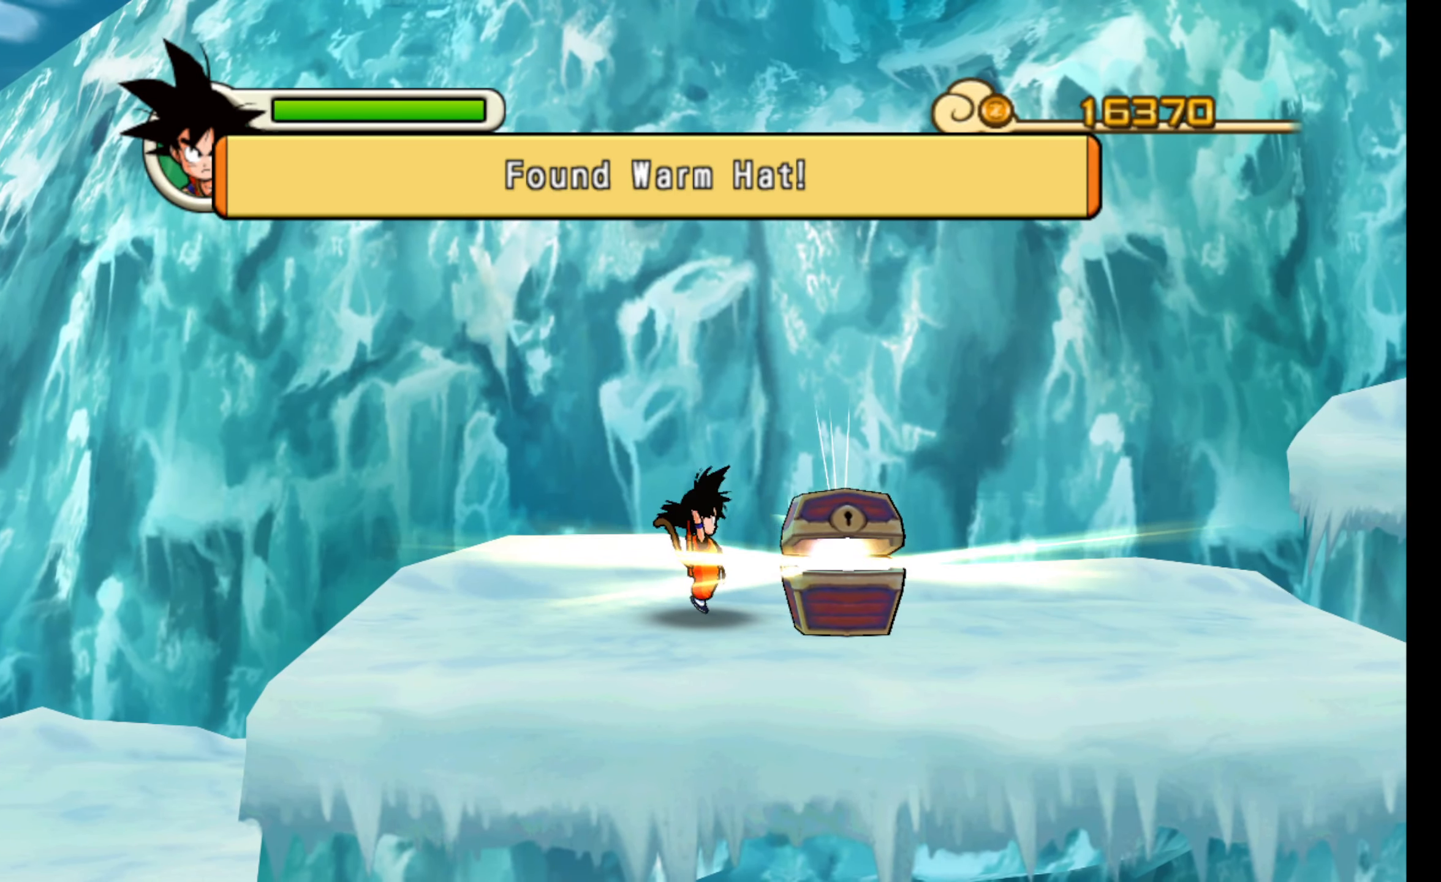
{"buttons": [], "left_stick": "center", "events": []}
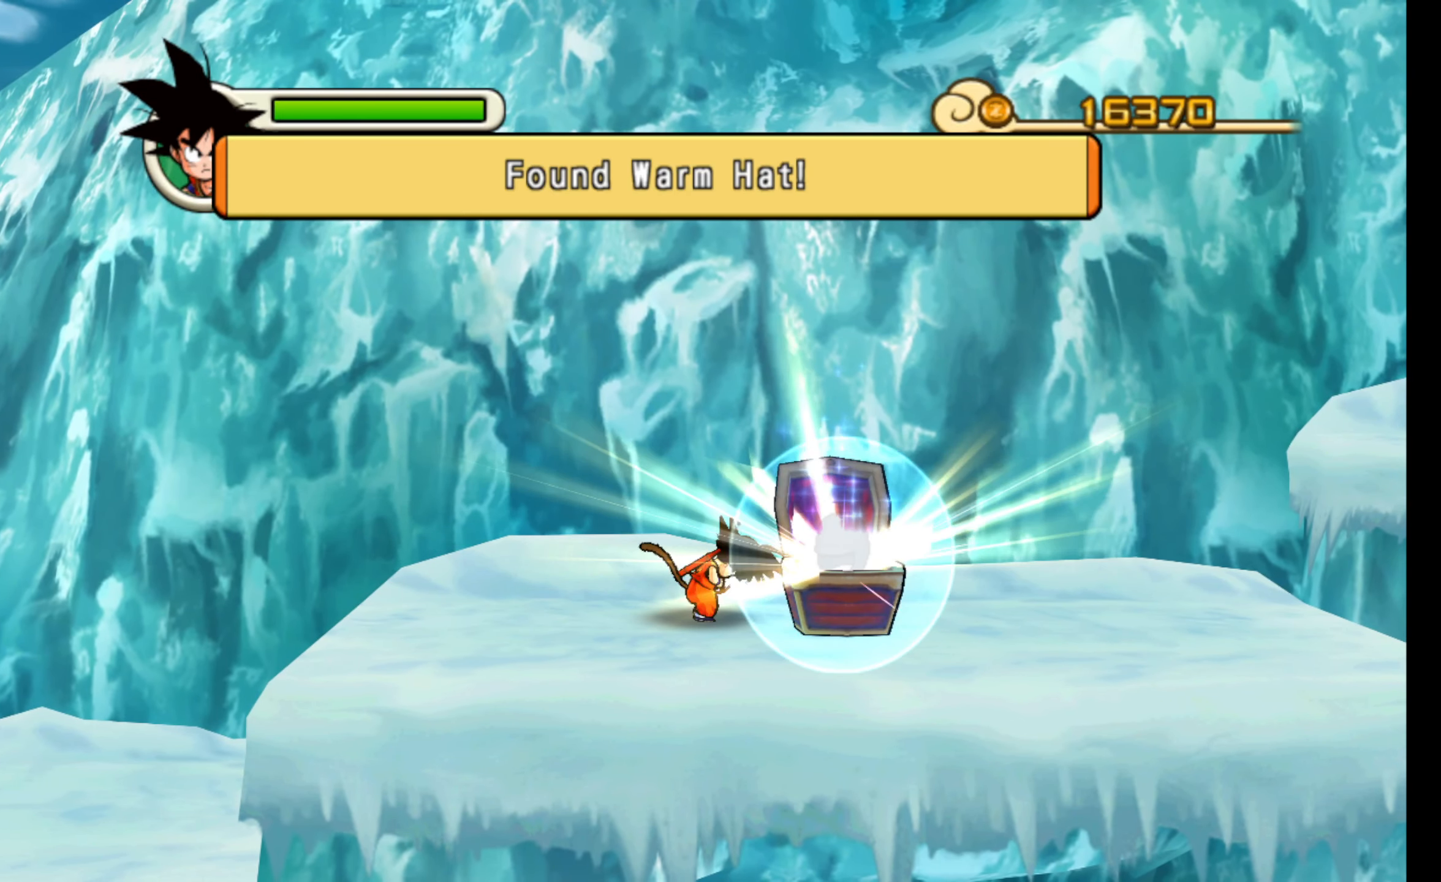
{"buttons": [], "left_stick": "center", "events": []}
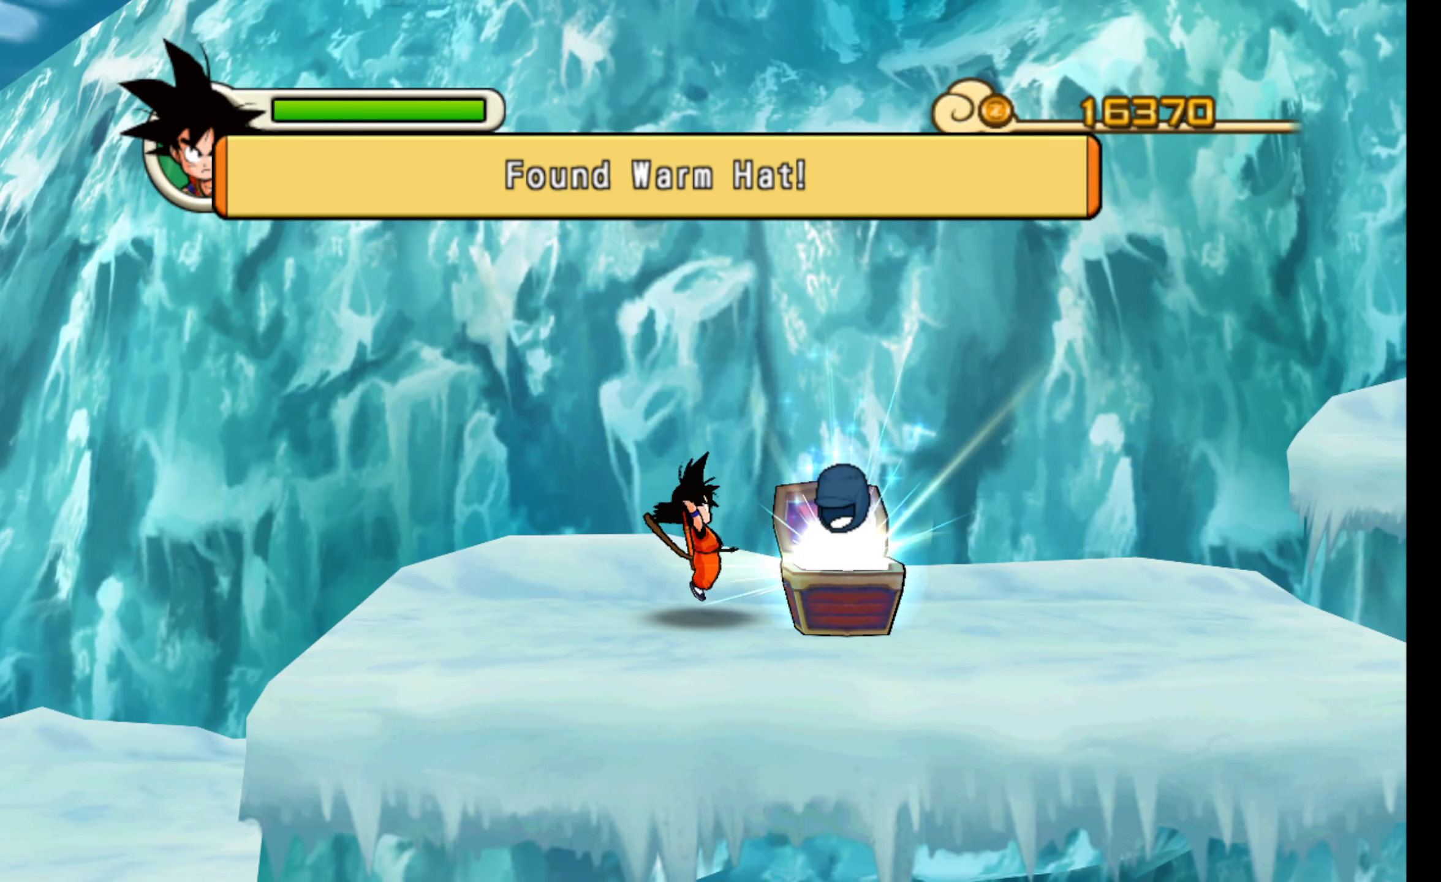
{"buttons": [], "left_stick": "center", "events": []}
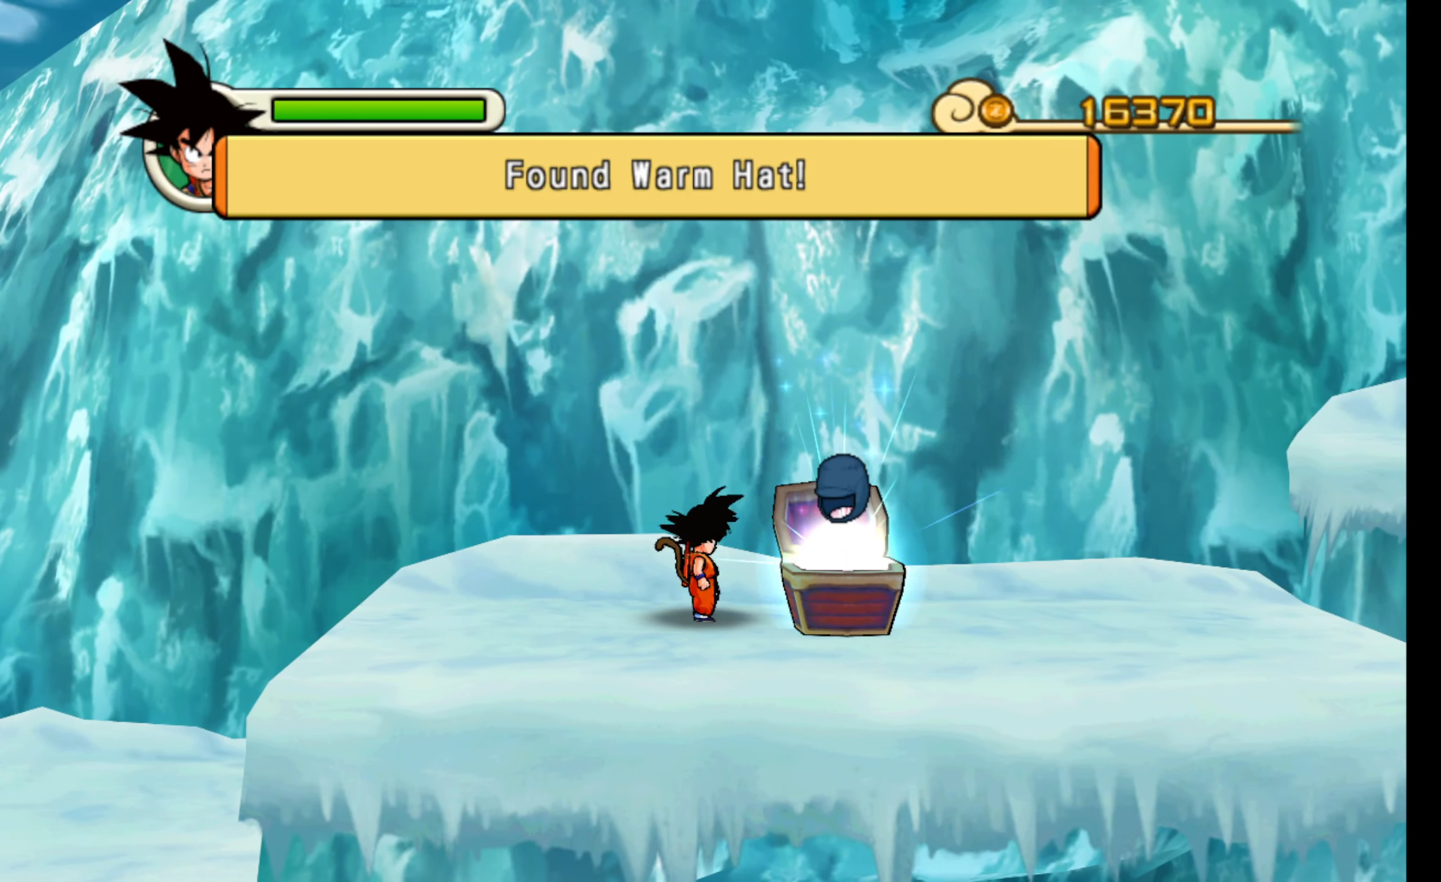
{"buttons": [], "left_stick": "center", "events": [[150, "A", "down"], [267, "A", "up"]]}
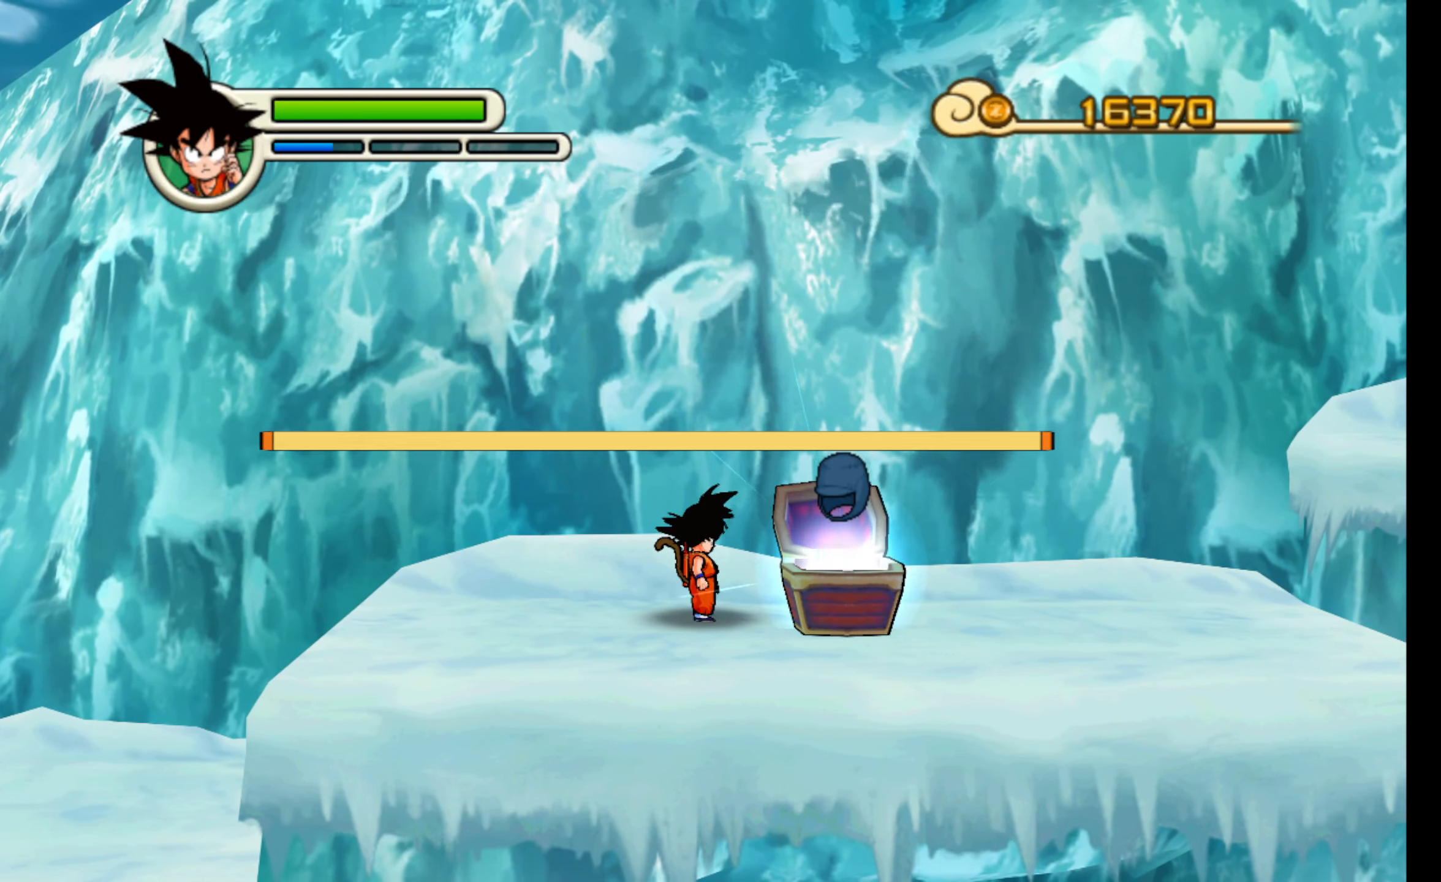
{"buttons": [], "left_stick": "center", "events": [[167, "left_stick", "down-right"], [434, "left_stick", "center"]]}
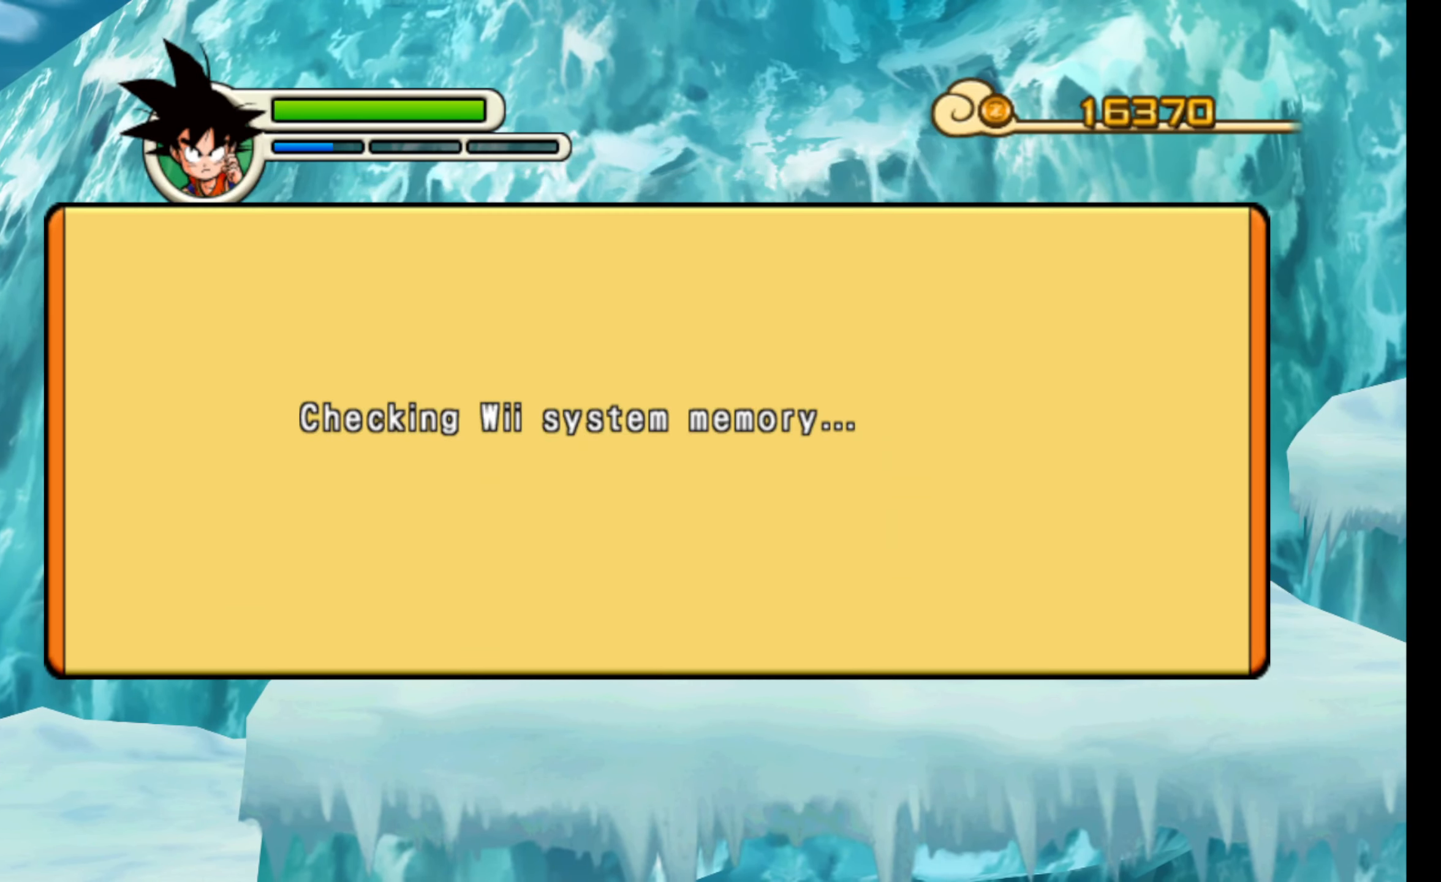
{"buttons": [], "left_stick": "center", "events": [[134, "A", "down"], [267, "A", "up"]]}
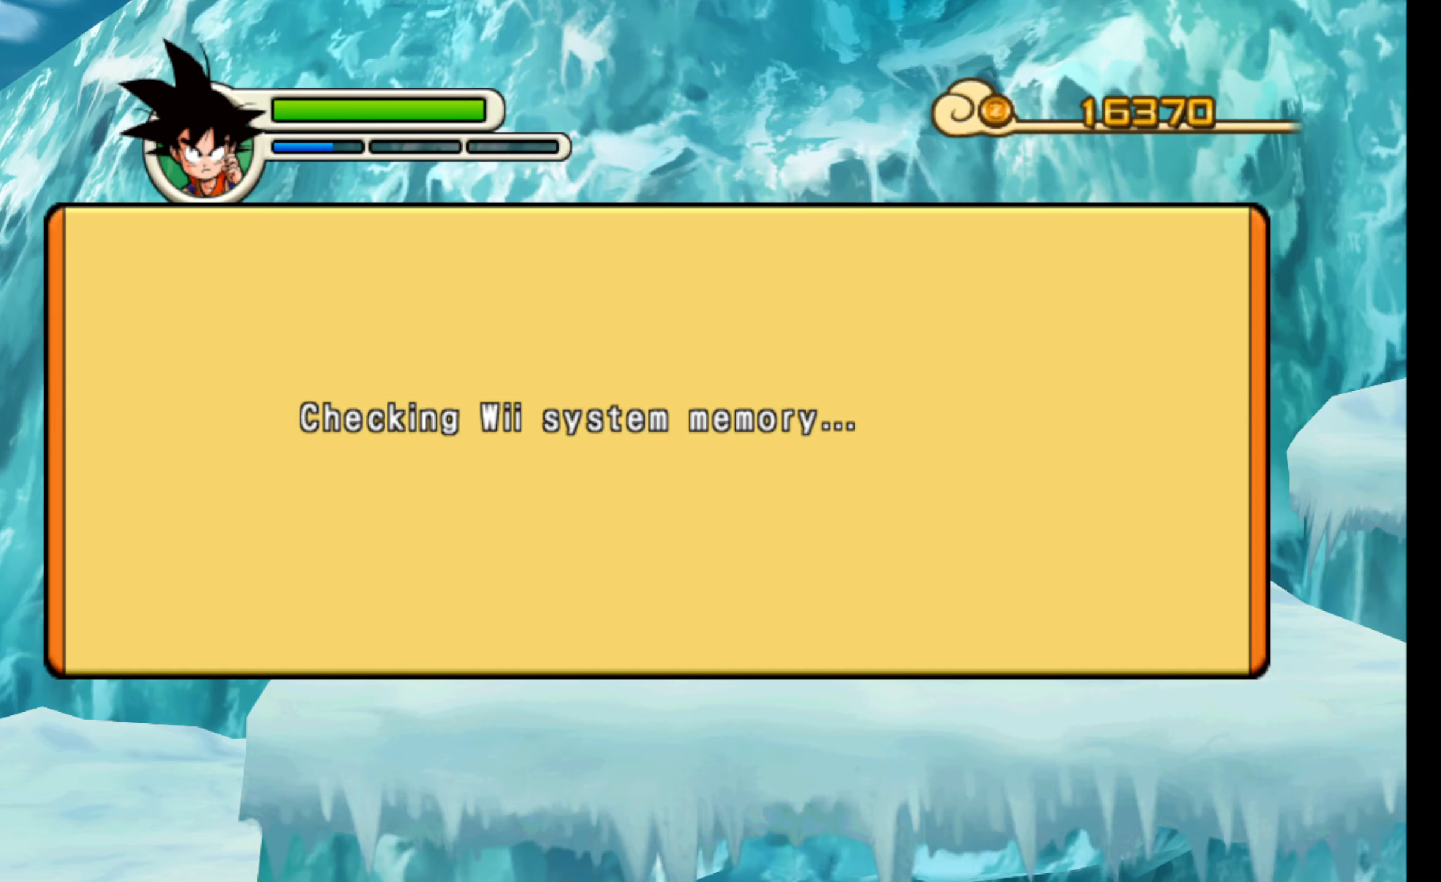
{"buttons": [], "left_stick": "center", "events": []}
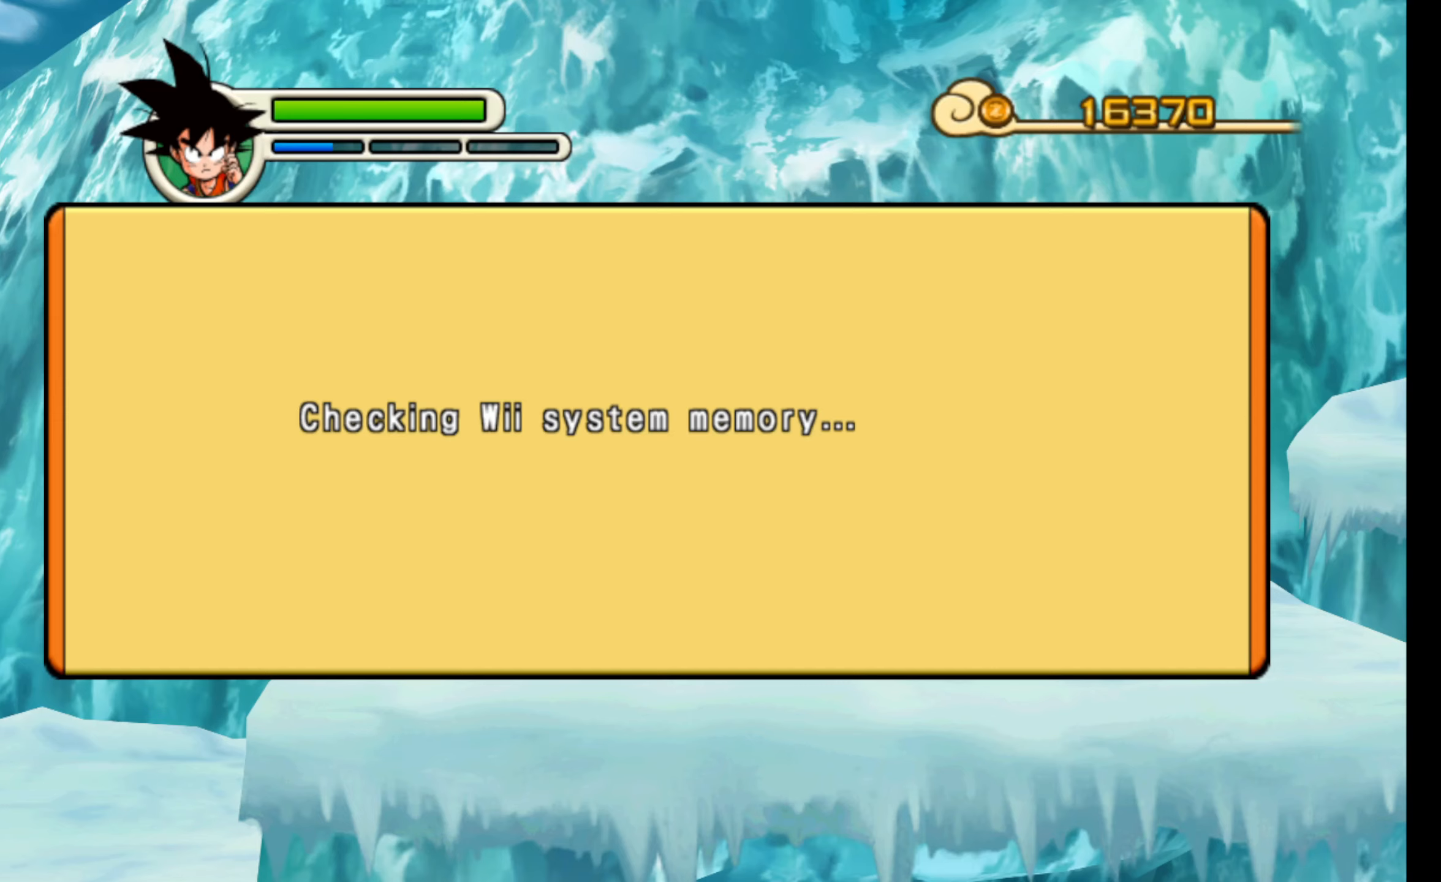
{"buttons": [], "left_stick": "center", "events": []}
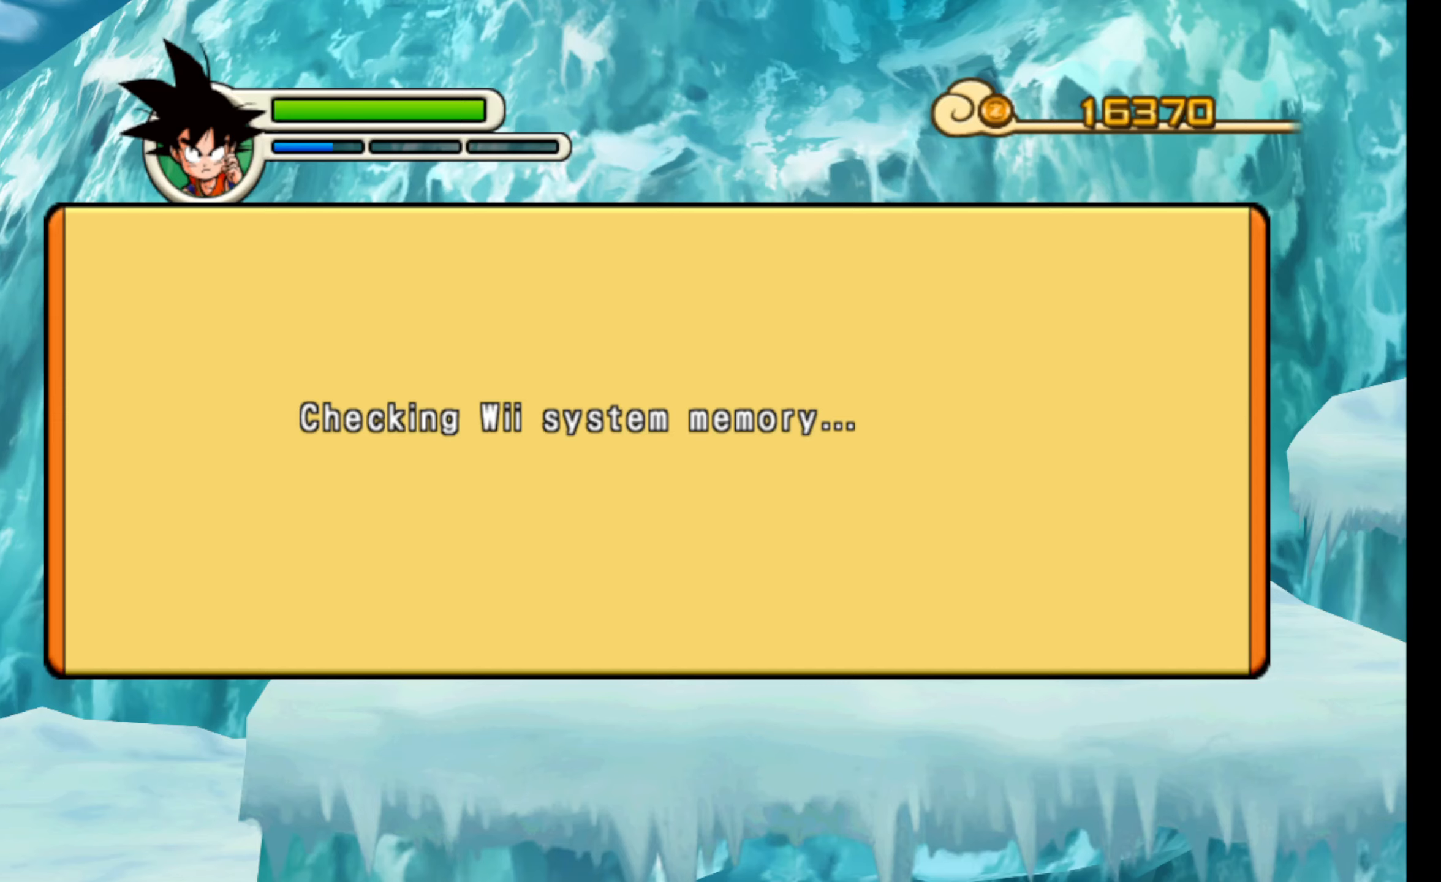
{"buttons": [], "left_stick": "center", "events": [[233, "A", "down"], [350, "A", "up"]]}
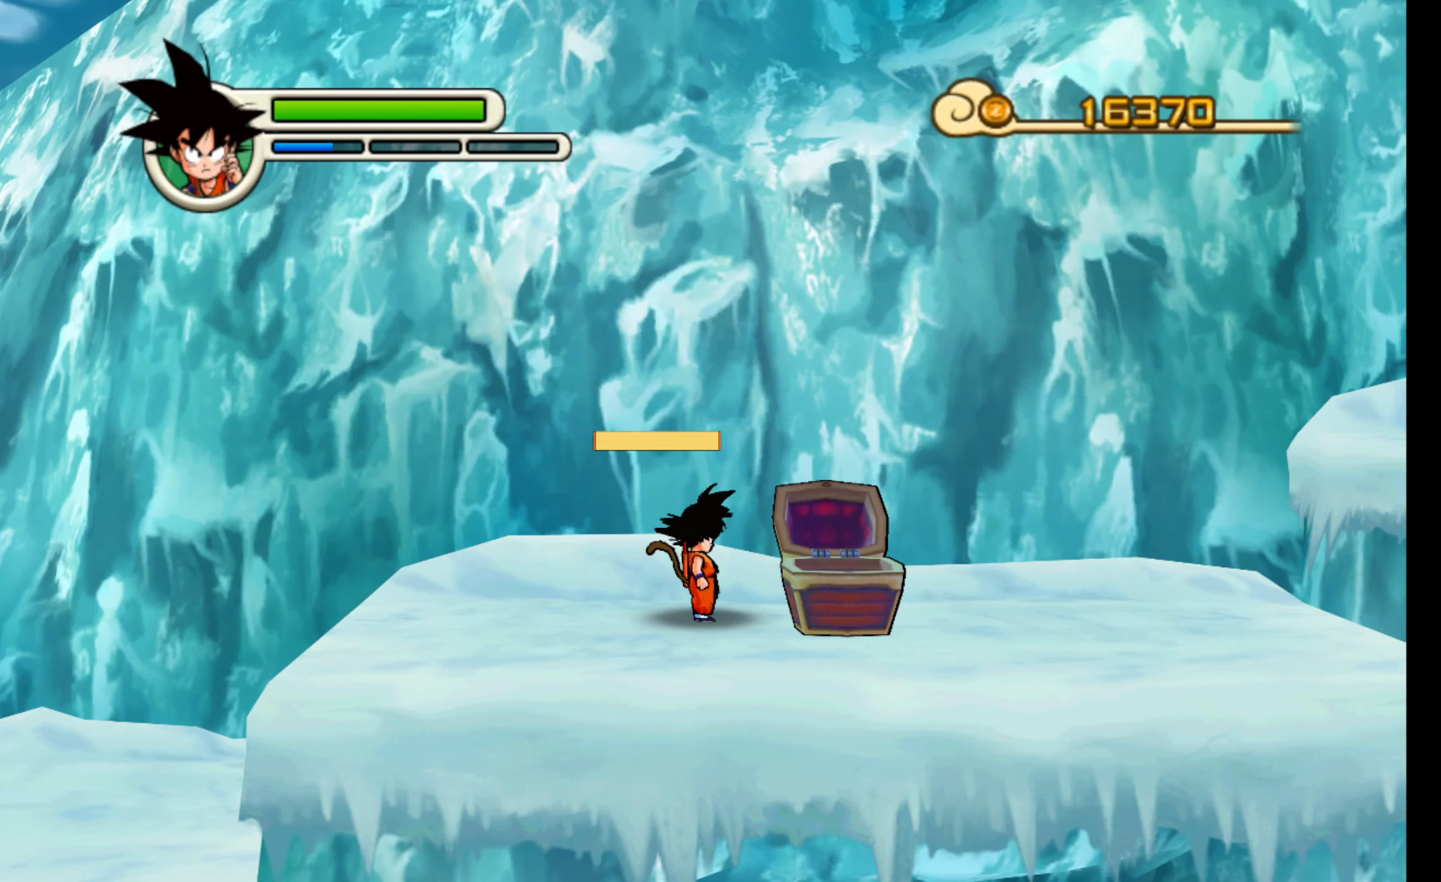
{"buttons": [], "left_stick": "down-right", "events": [[300, "left_stick", "down-right"]]}
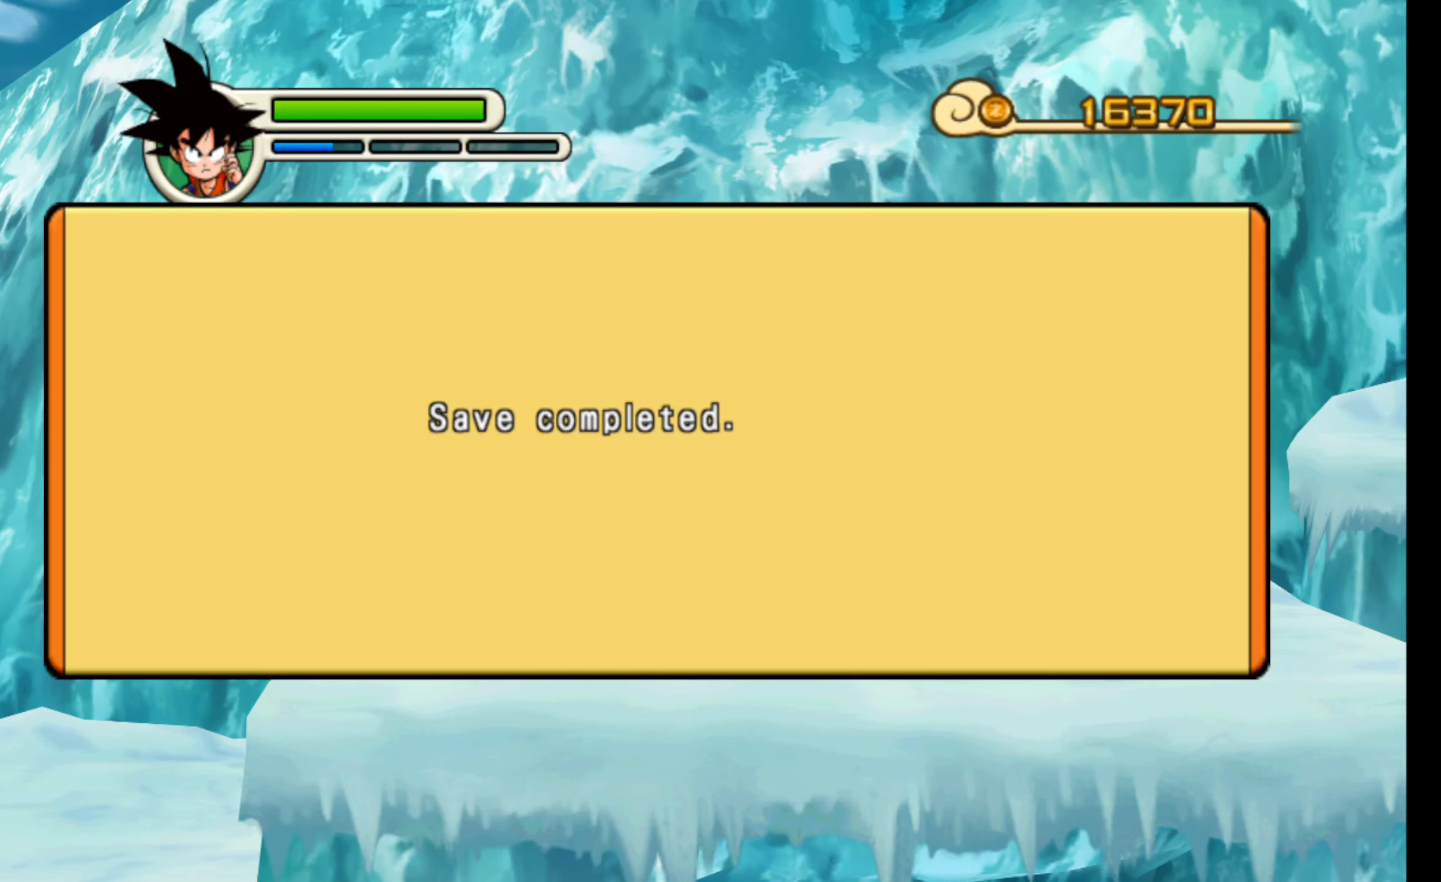
{"buttons": [], "left_stick": "down-right", "events": [[133, "A", "down"], [233, "A", "up"]]}
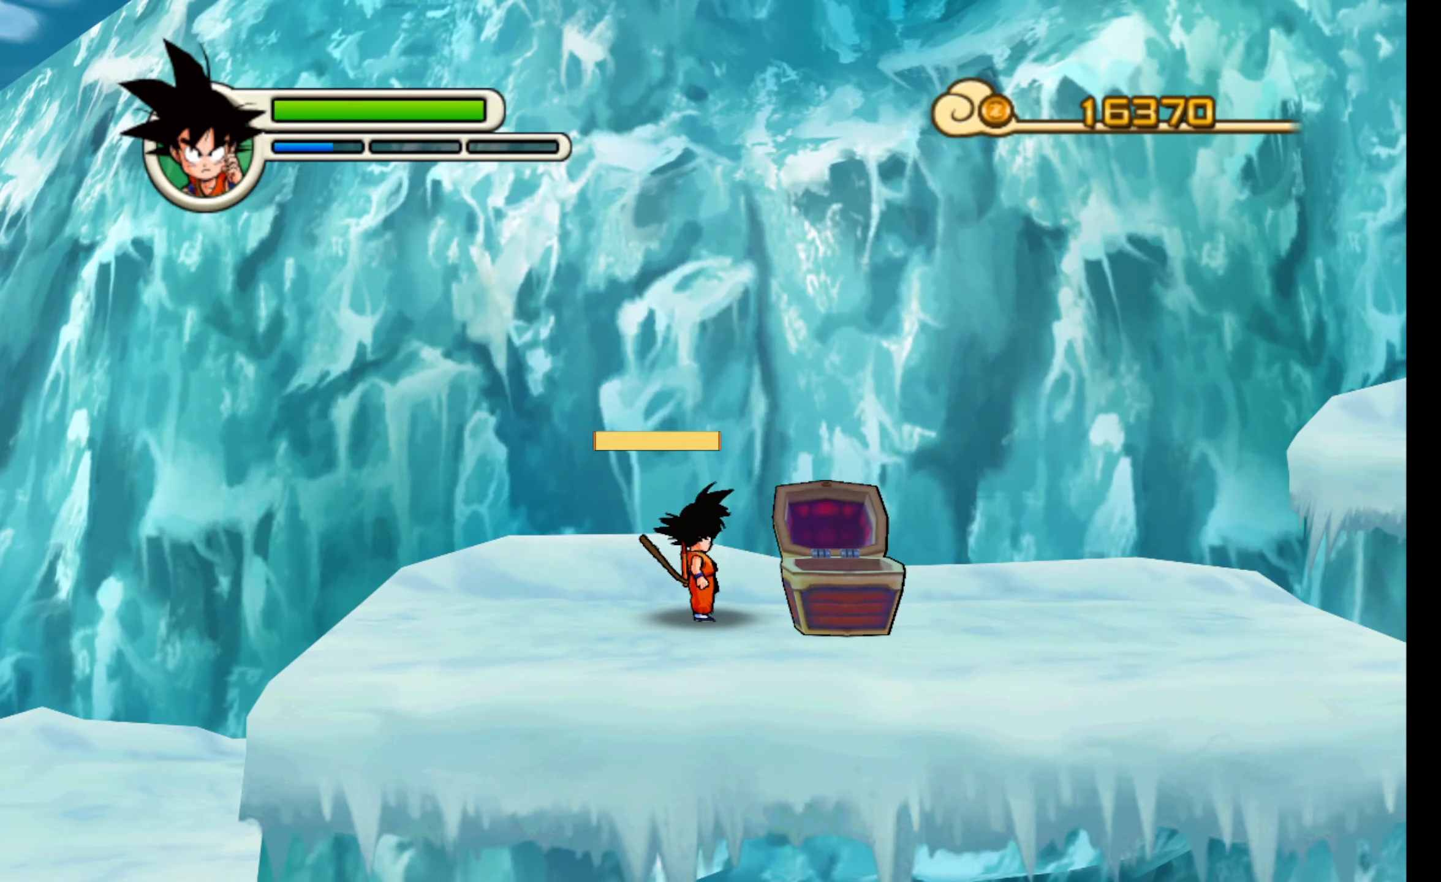
{"buttons": [], "left_stick": "down-right", "events": [[183, "X", "down"], [333, "X", "up"]]}
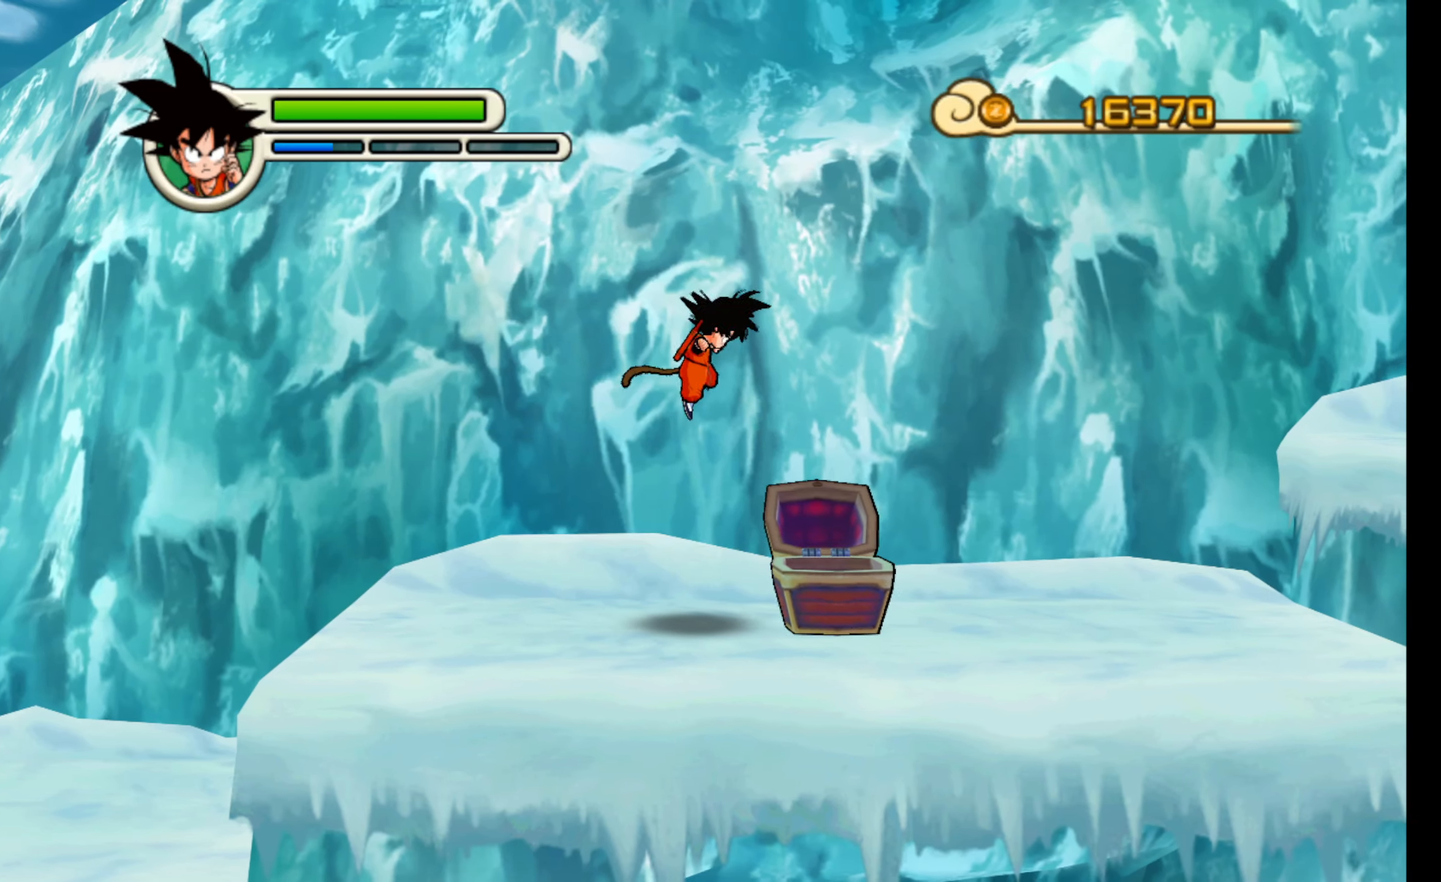
{"buttons": [], "left_stick": "down-right", "events": []}
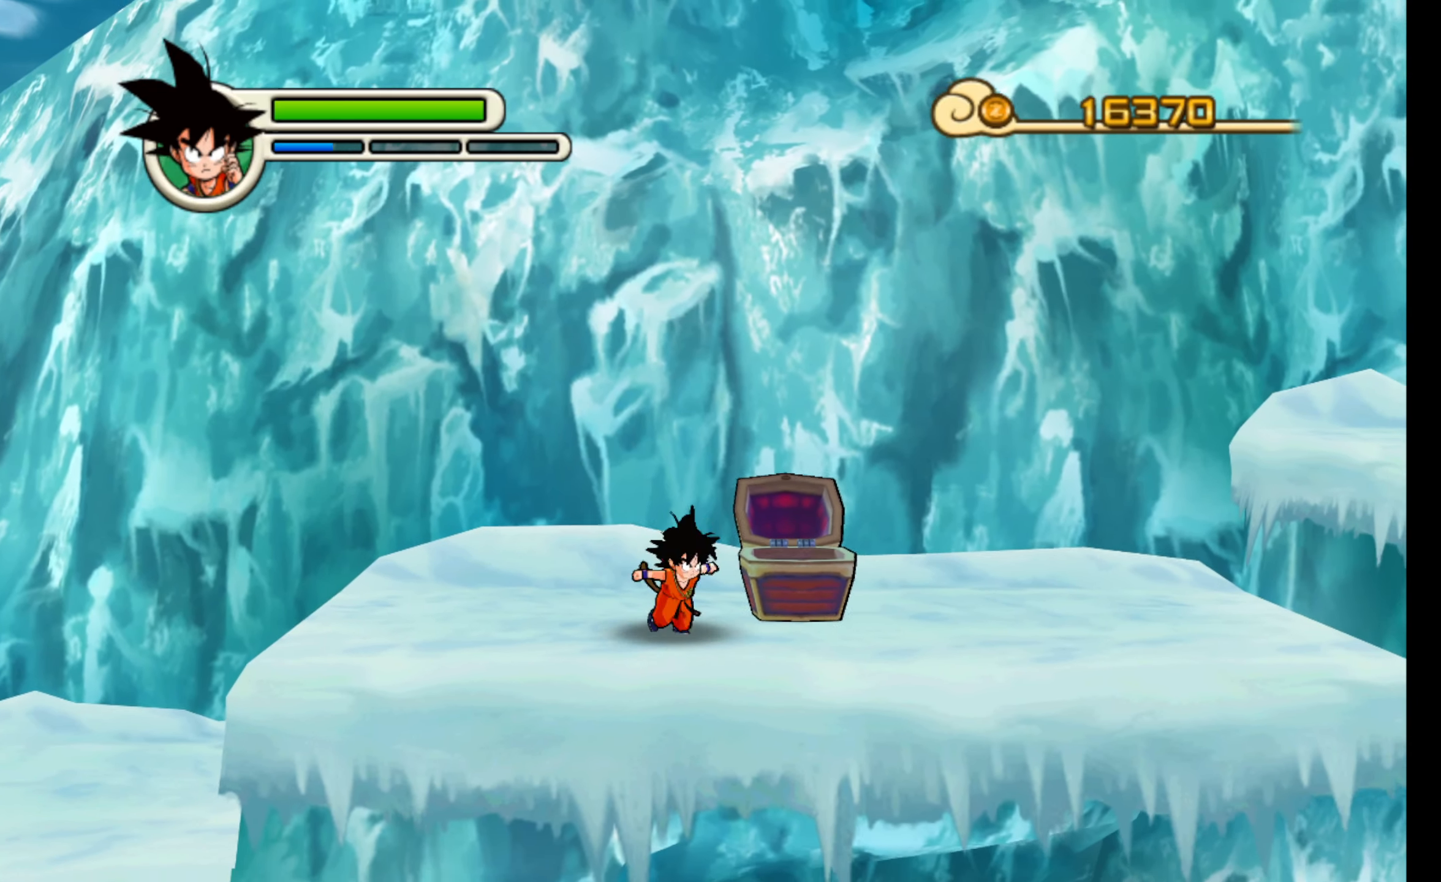
{"buttons": [], "left_stick": "right", "events": [[333, "left_stick", "right"]]}
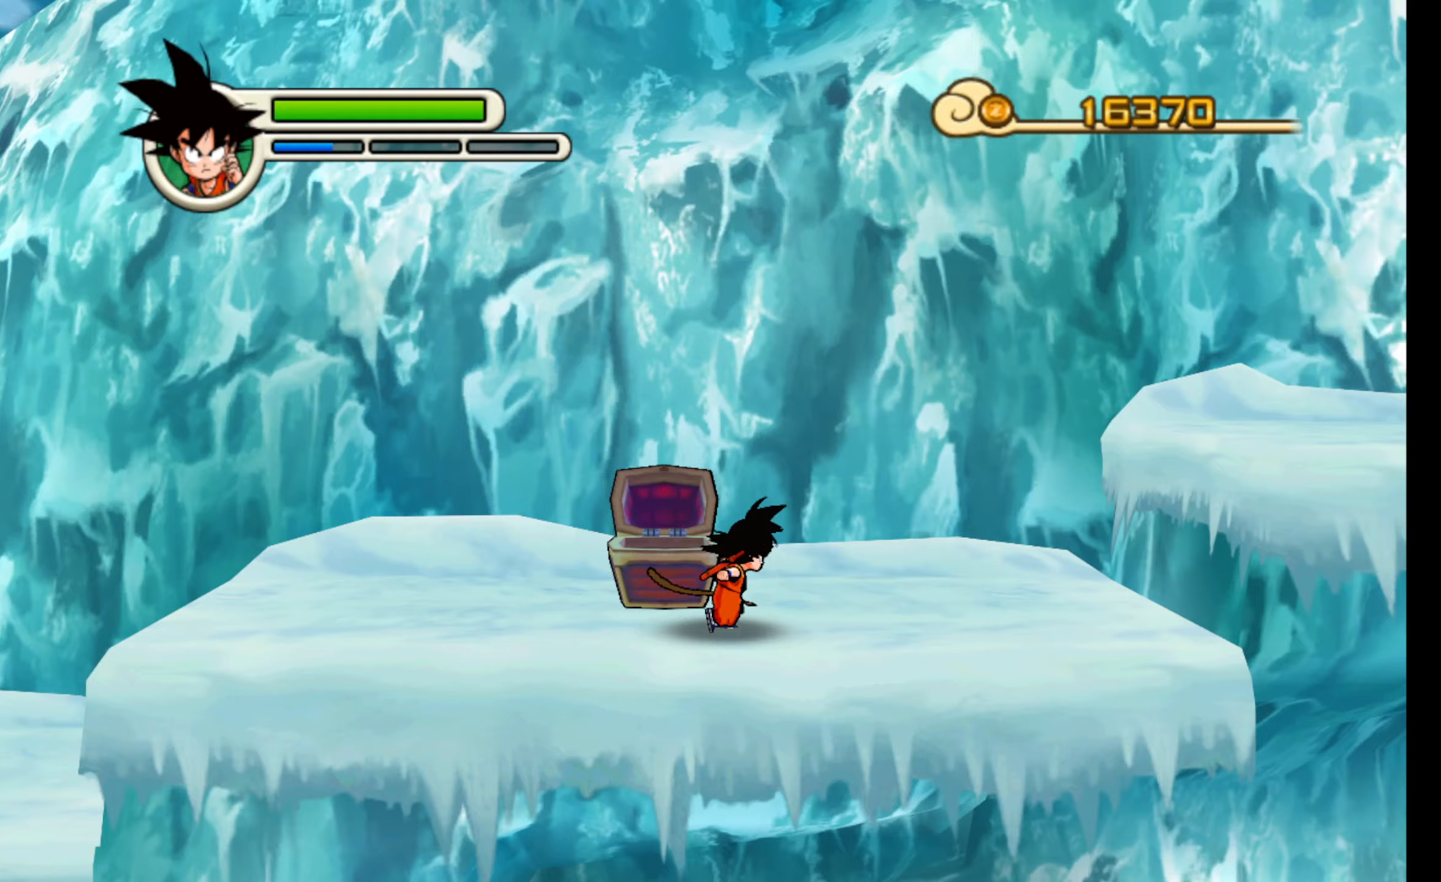
{"buttons": [], "left_stick": "right", "events": []}
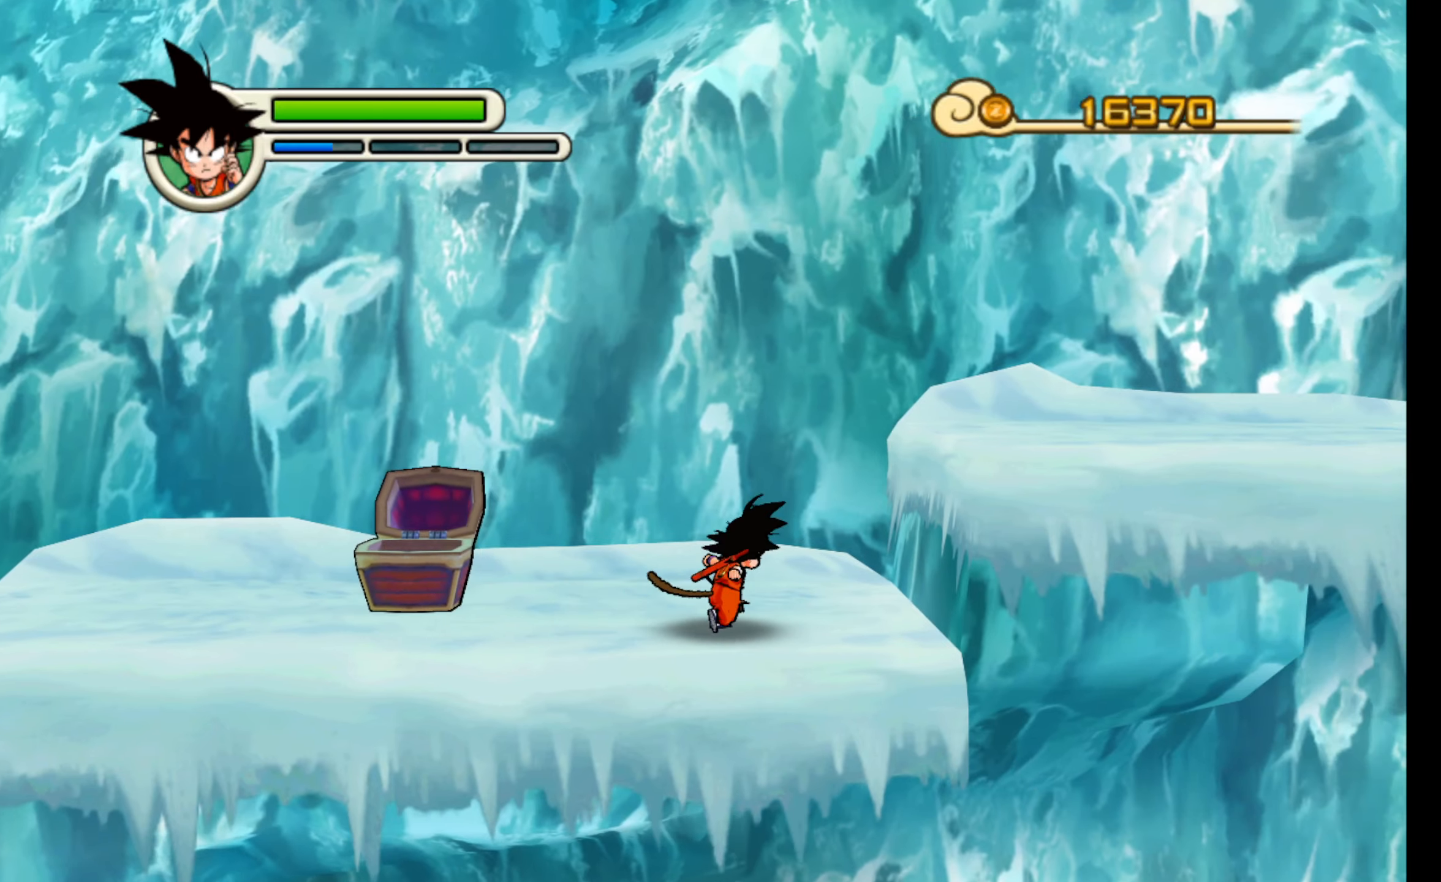
{"buttons": [], "left_stick": "right", "events": [[100, "X", "down"], [500, "X", "up"]]}
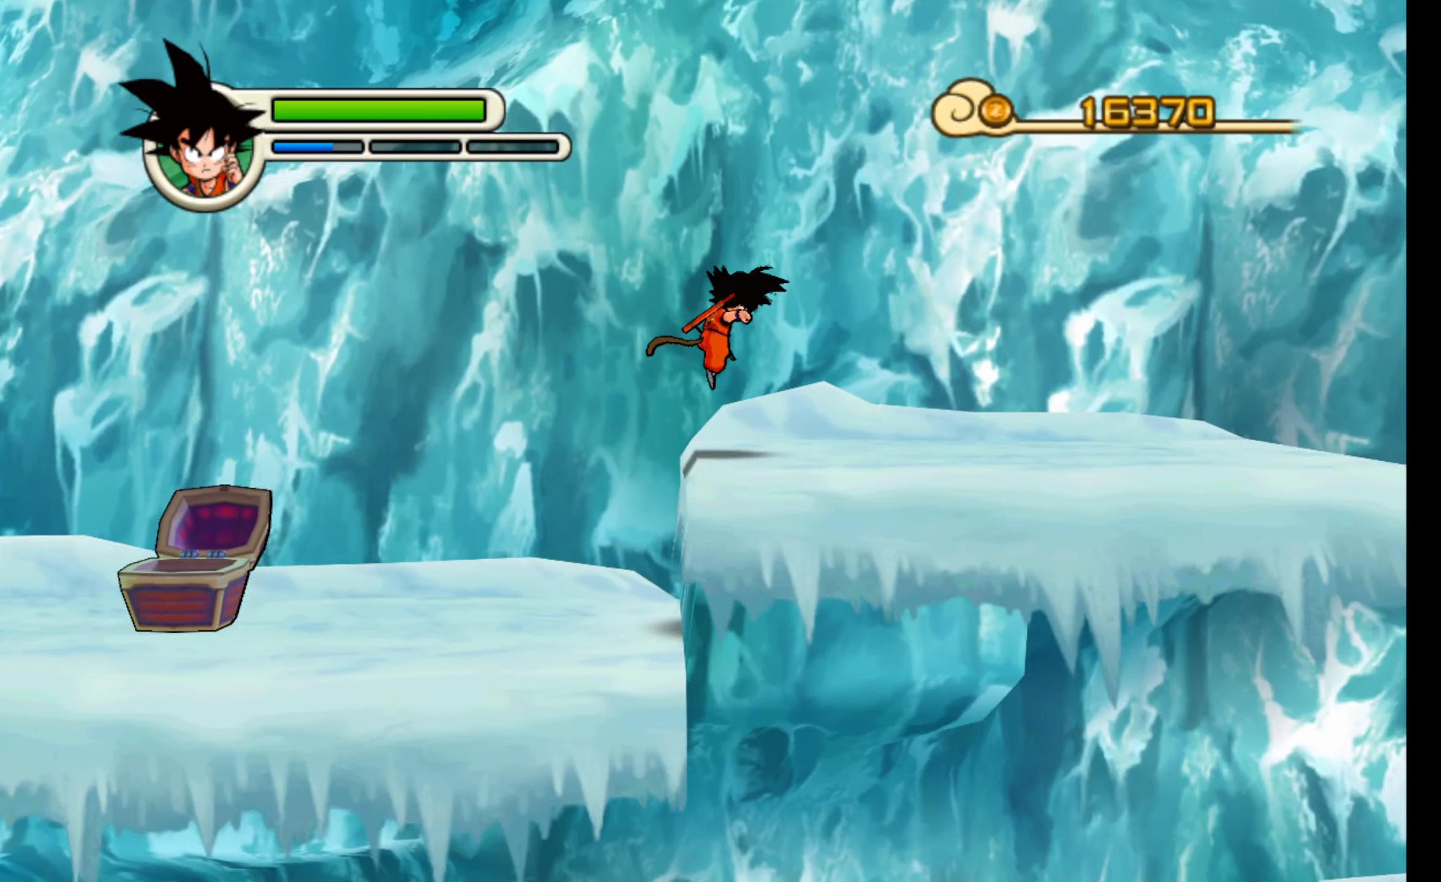
{"buttons": [], "left_stick": "right", "events": []}
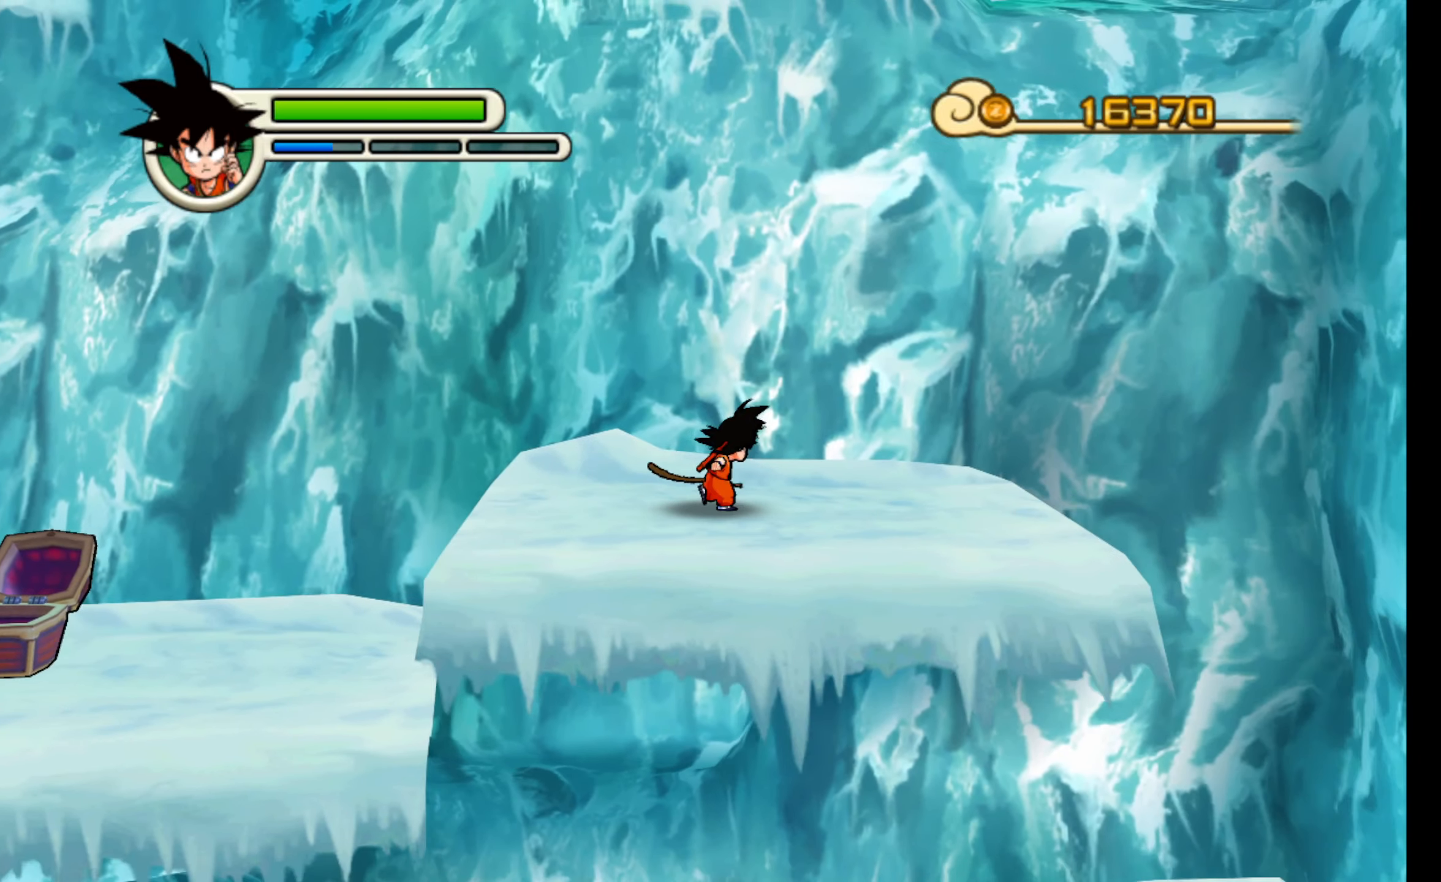
{"buttons": [], "left_stick": "right", "events": []}
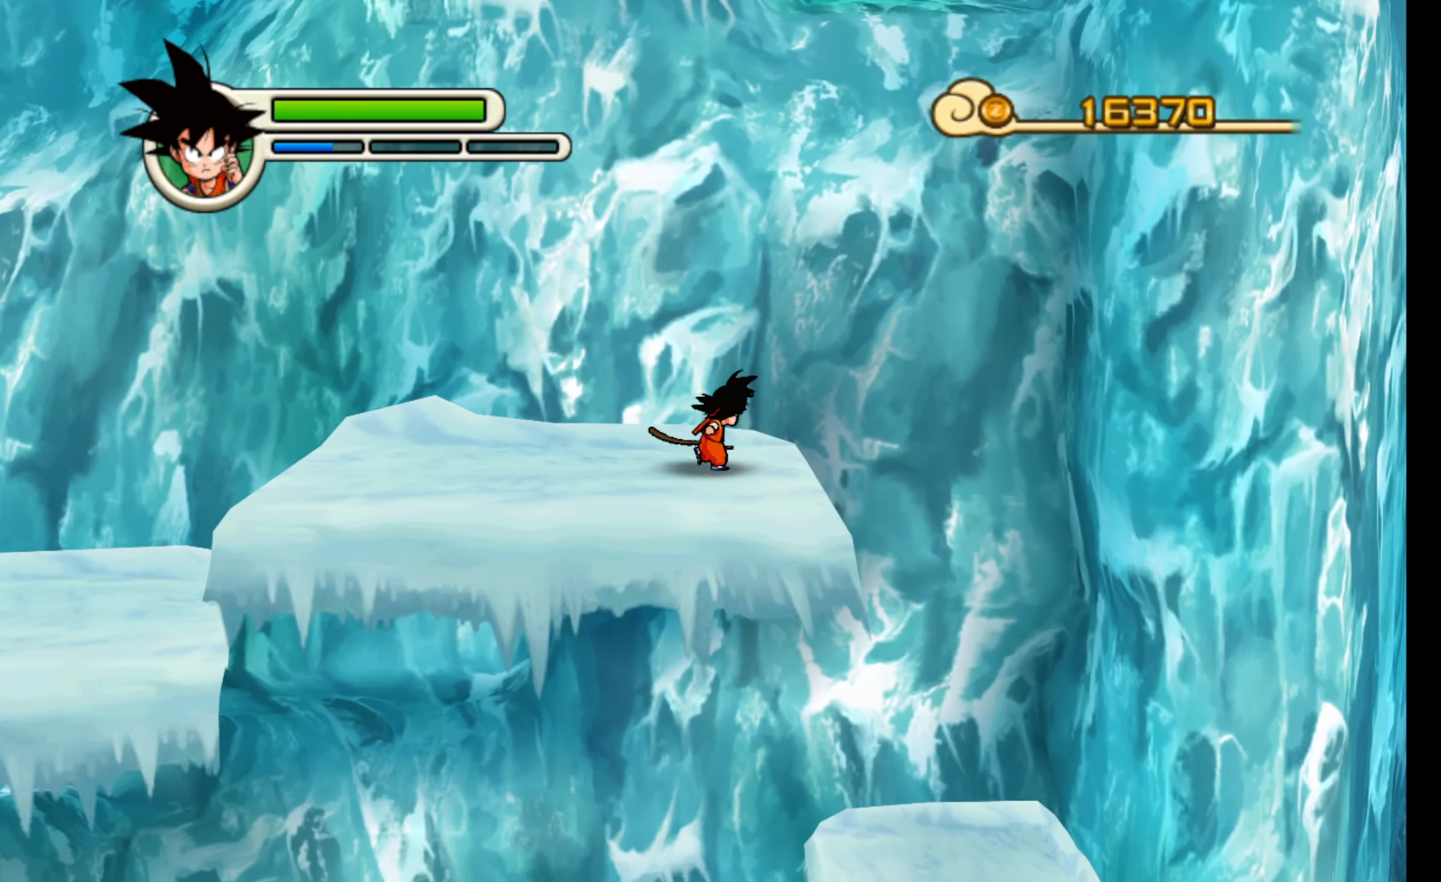
{"buttons": [], "left_stick": "right", "events": []}
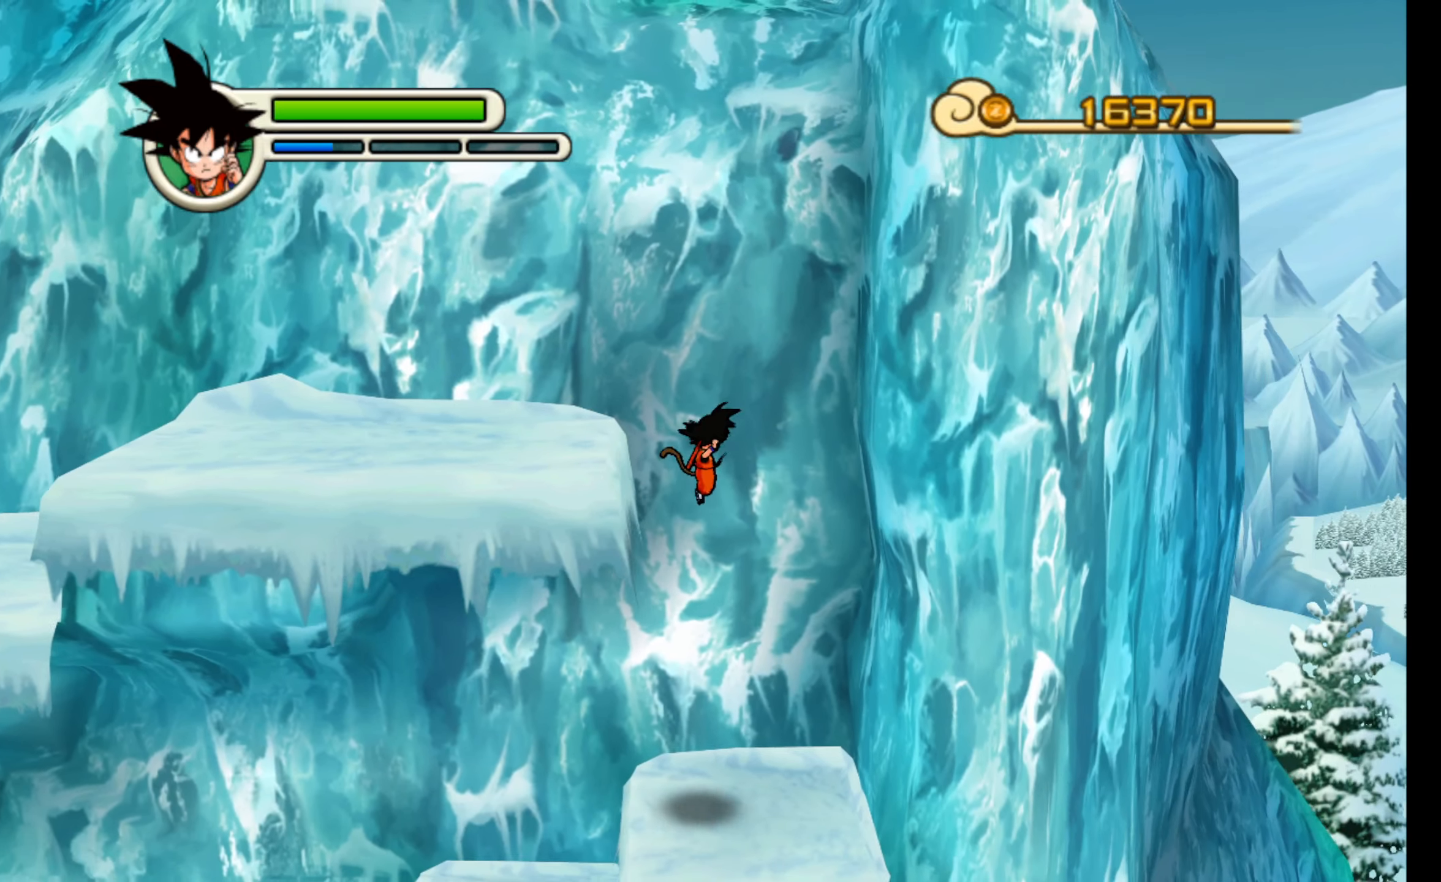
{"buttons": [], "left_stick": "left", "events": [[67, "left_stick", "left"]]}
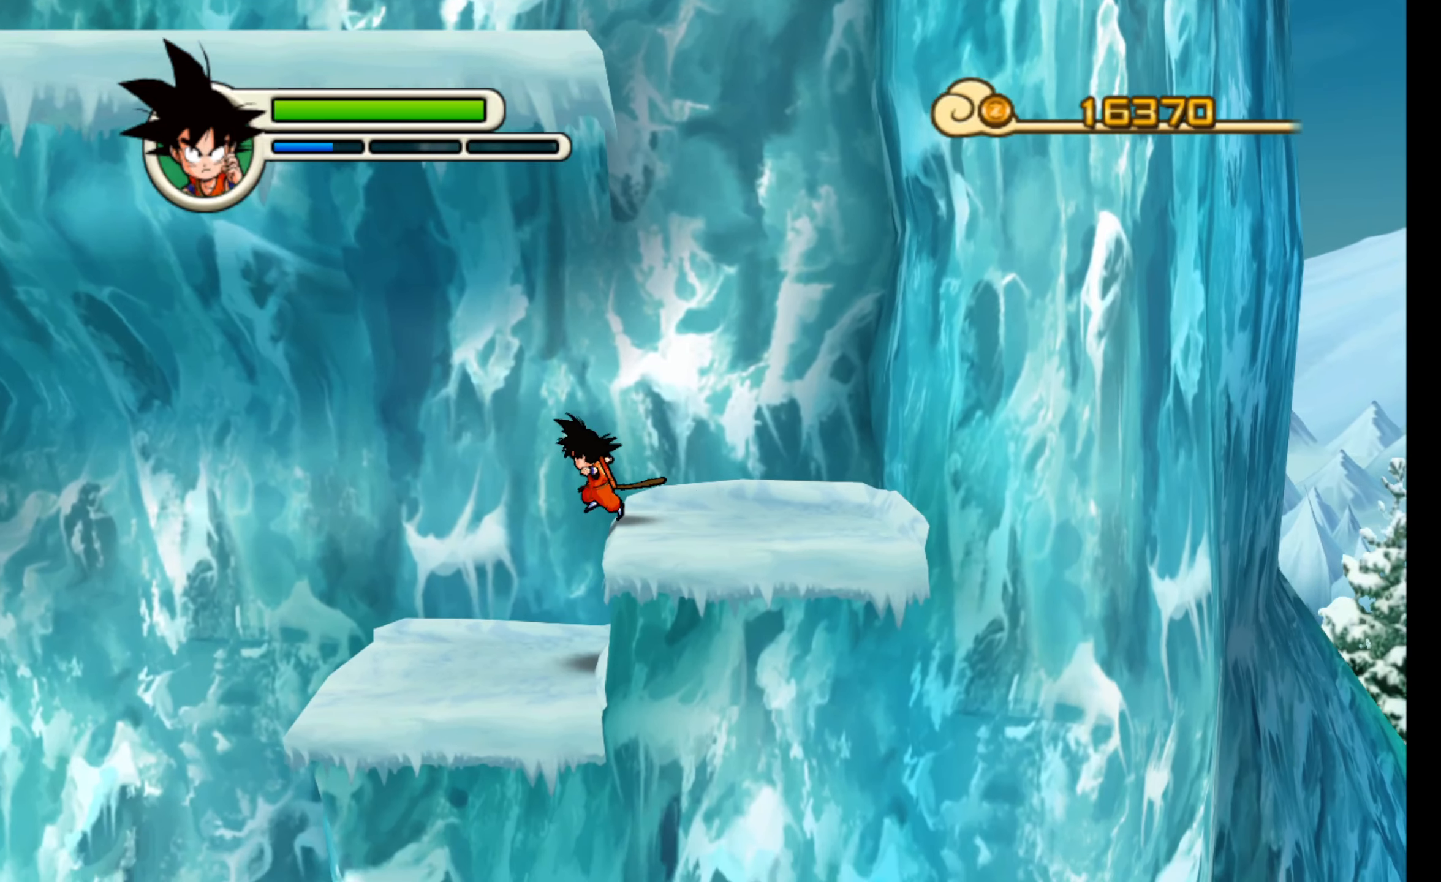
{"buttons": [], "left_stick": "left", "events": []}